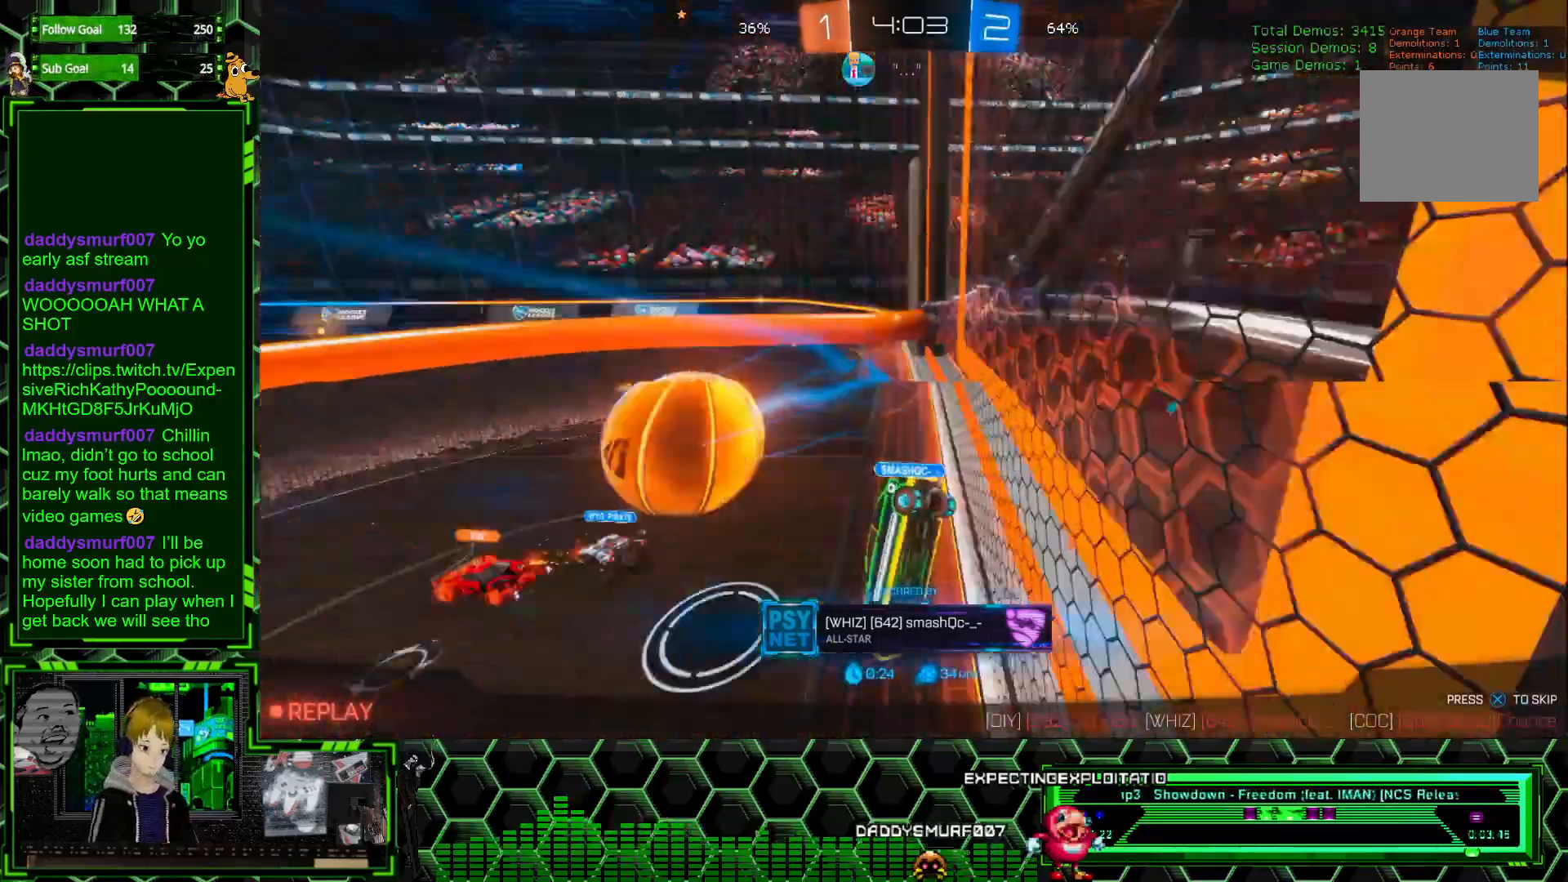
Gameplay with a controller (Xbox layout); each line is a JSON object with the inputs held at the frame after it. "events" lists button and stick changes between this image and that frame as [ms after this image, input, new state], when the widget could be followed in between. Not read: DPAD_DOWN DPAD_LEFT DPAD_RIGHT DPAD_UP L3 R3 SELECT START right_stick.
{"buttons": ["A"], "left_stick": "center", "events": [[417, "A", "down"]]}
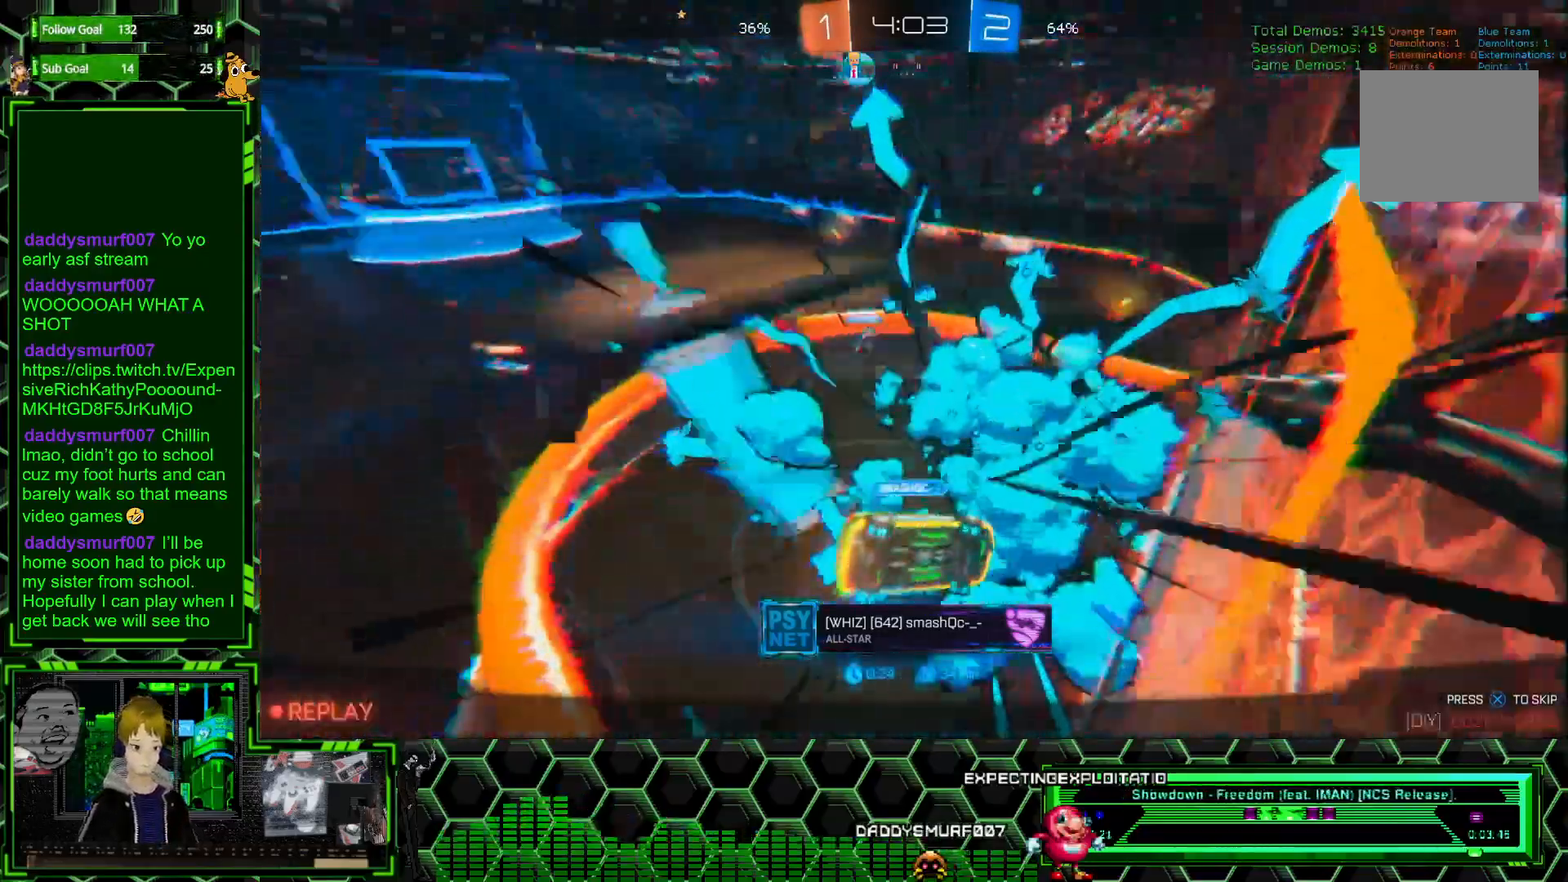
{"buttons": [], "left_stick": "center", "events": [[33, "A", "up"]]}
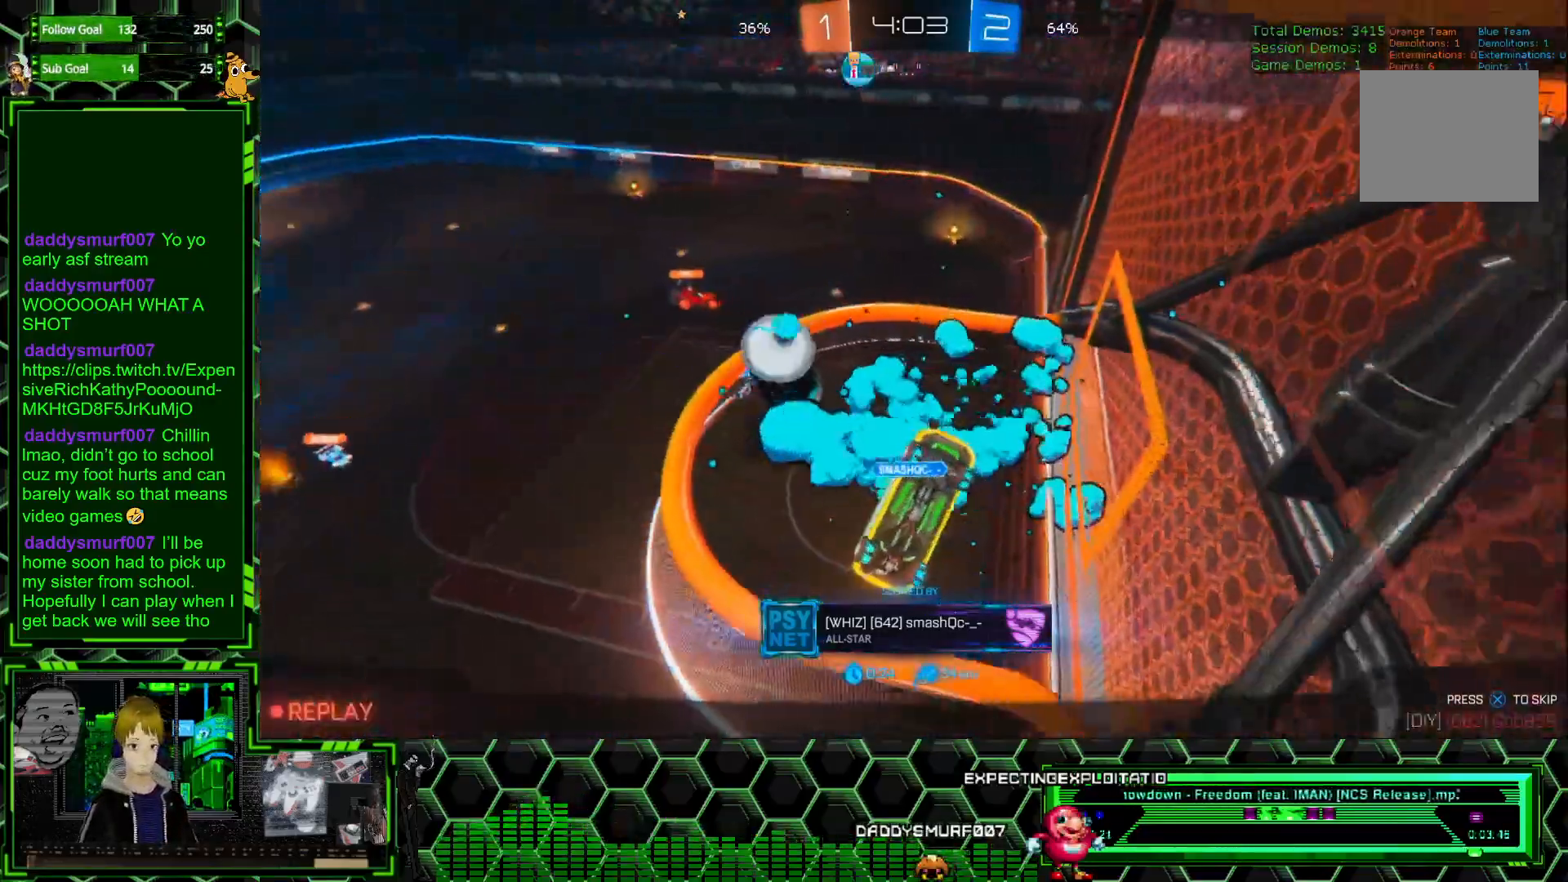
{"buttons": [], "left_stick": "center", "events": []}
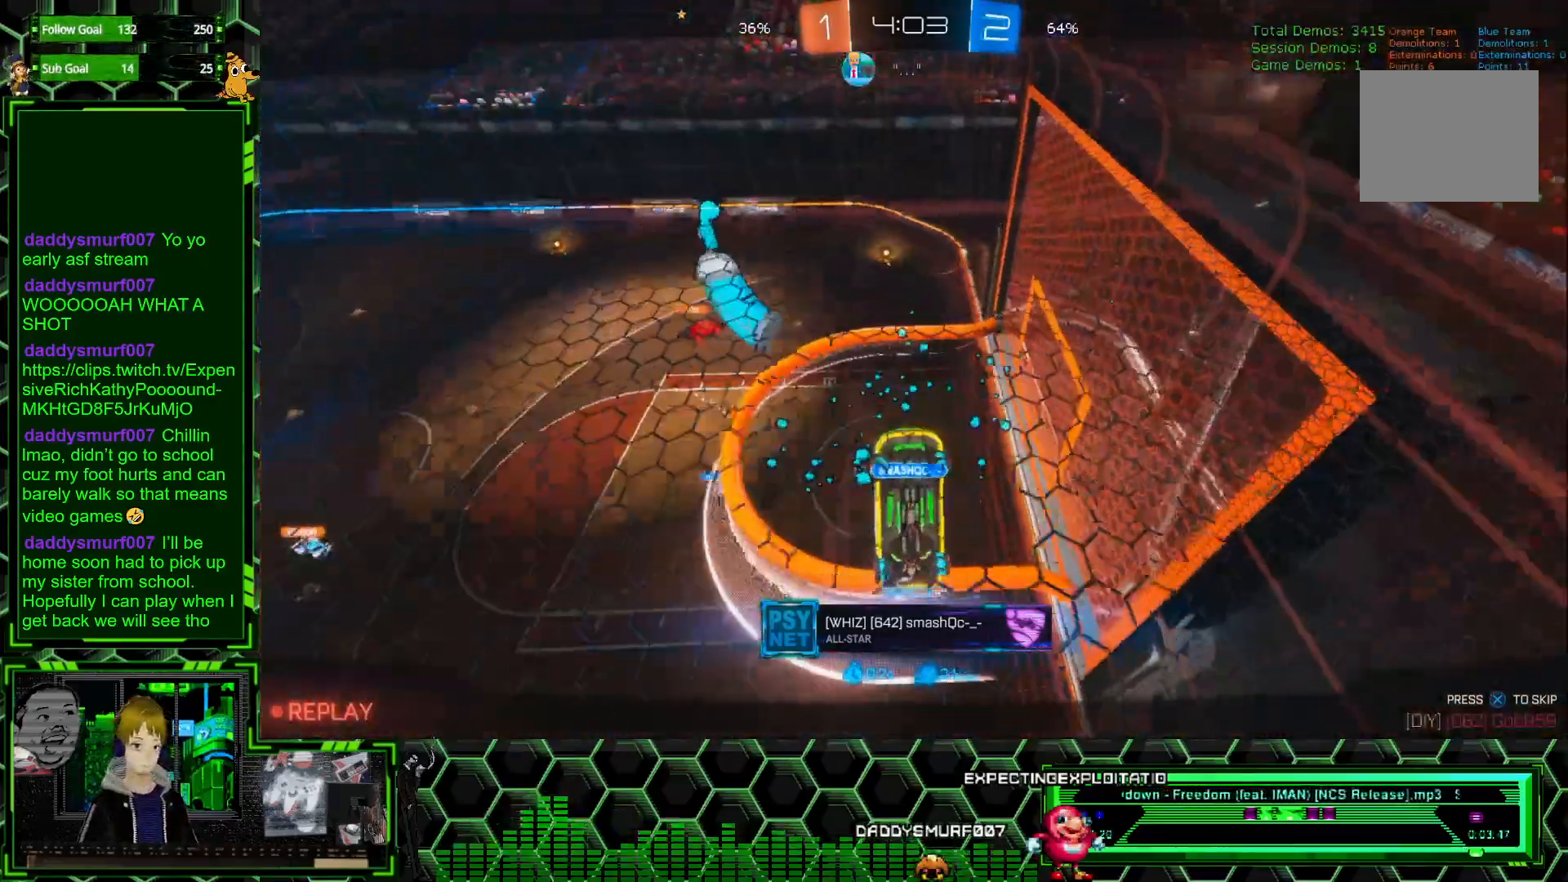
{"buttons": [], "left_stick": "center", "events": []}
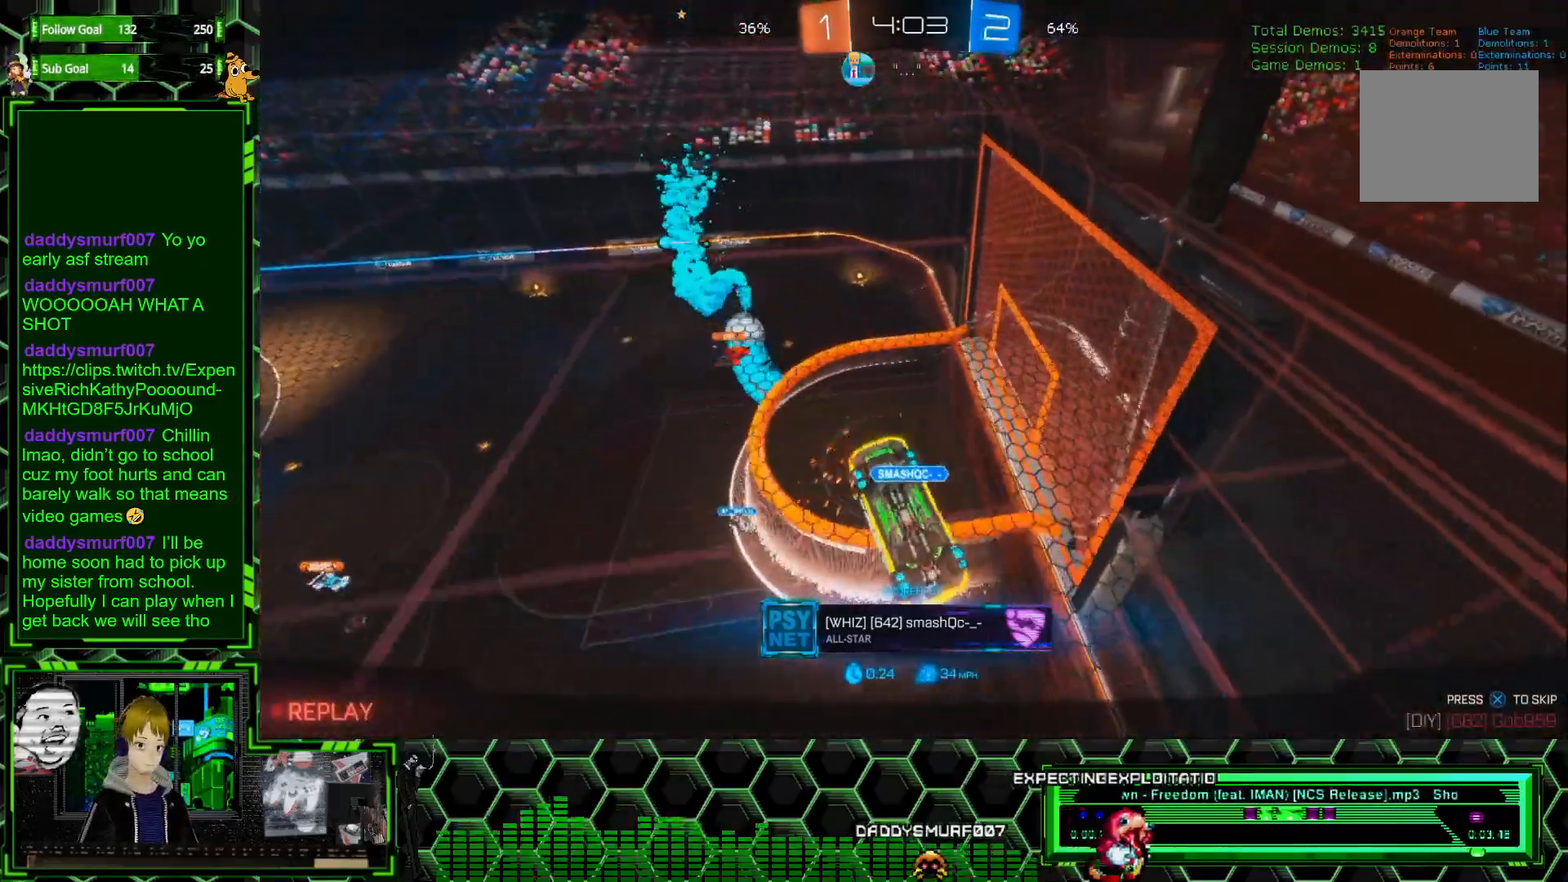
{"buttons": [], "left_stick": "center", "events": []}
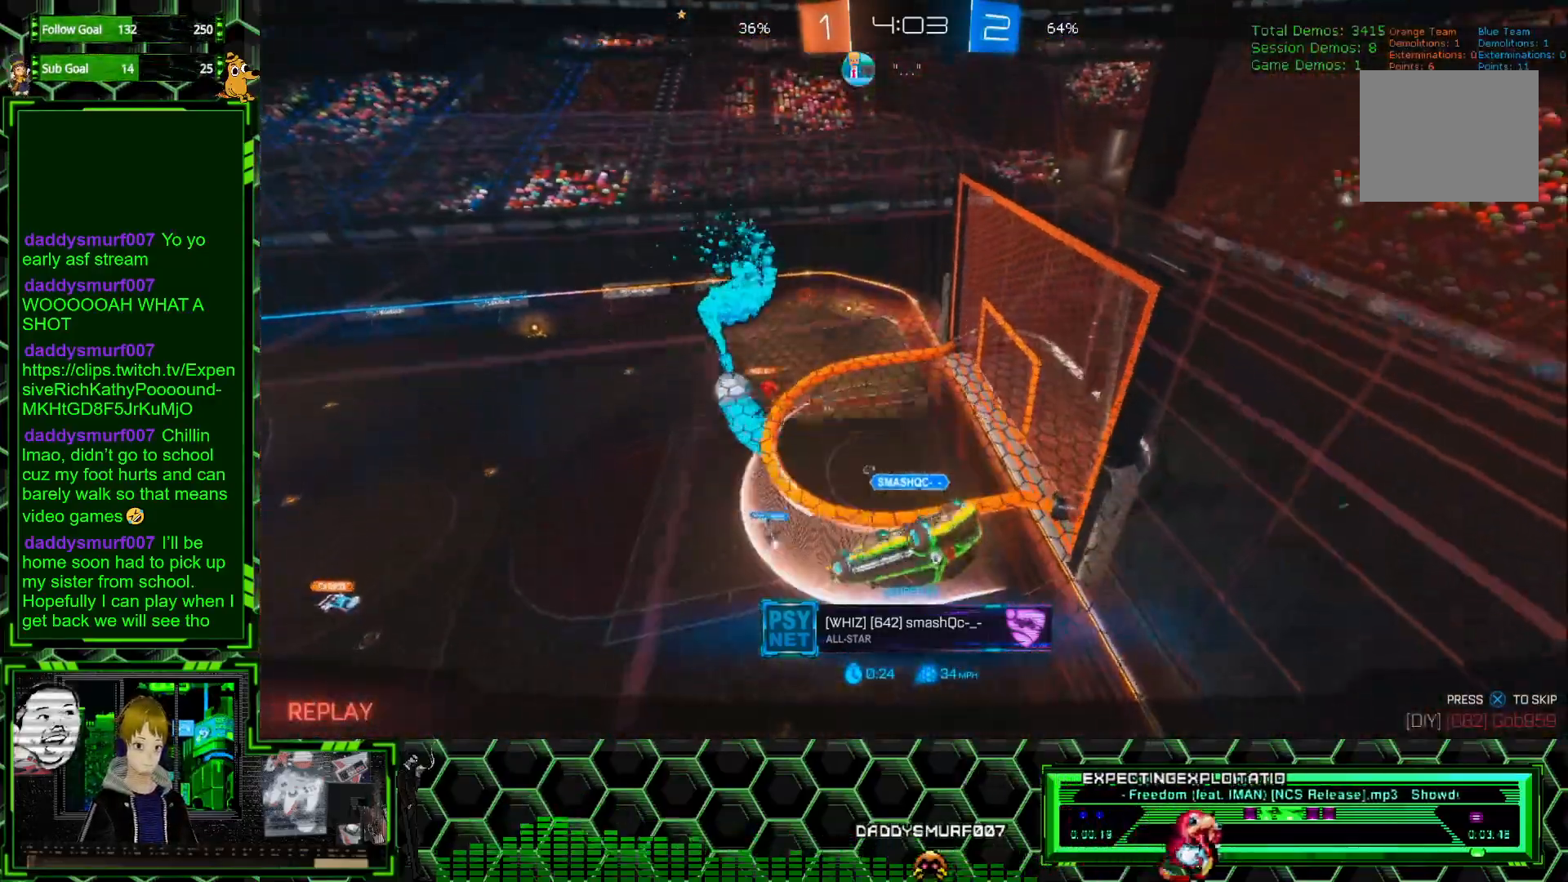
{"buttons": [], "left_stick": "center", "events": []}
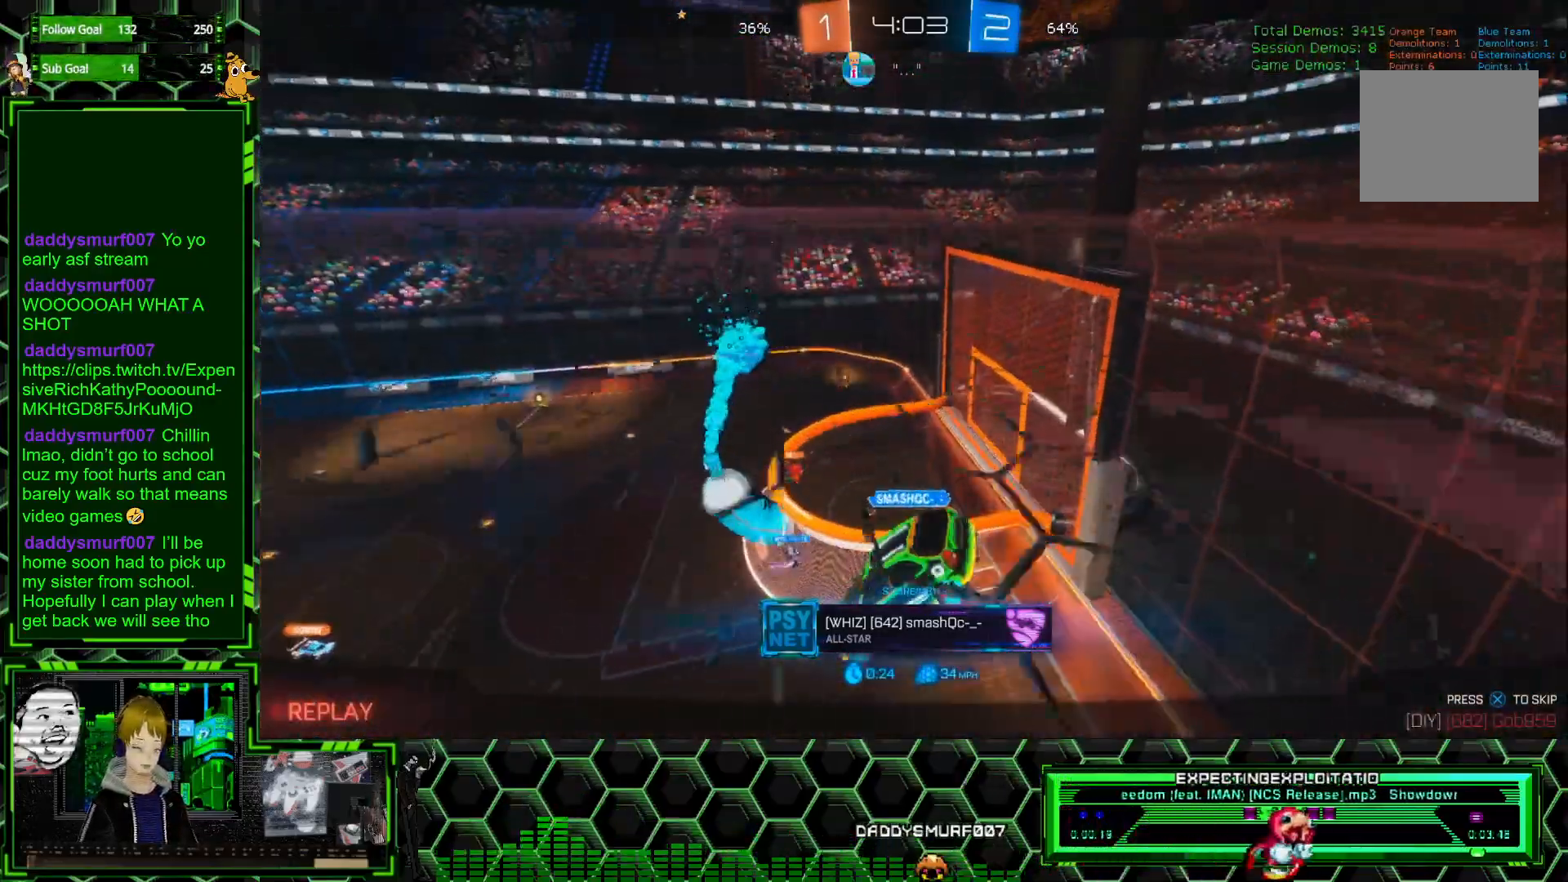
{"buttons": [], "left_stick": "center", "events": []}
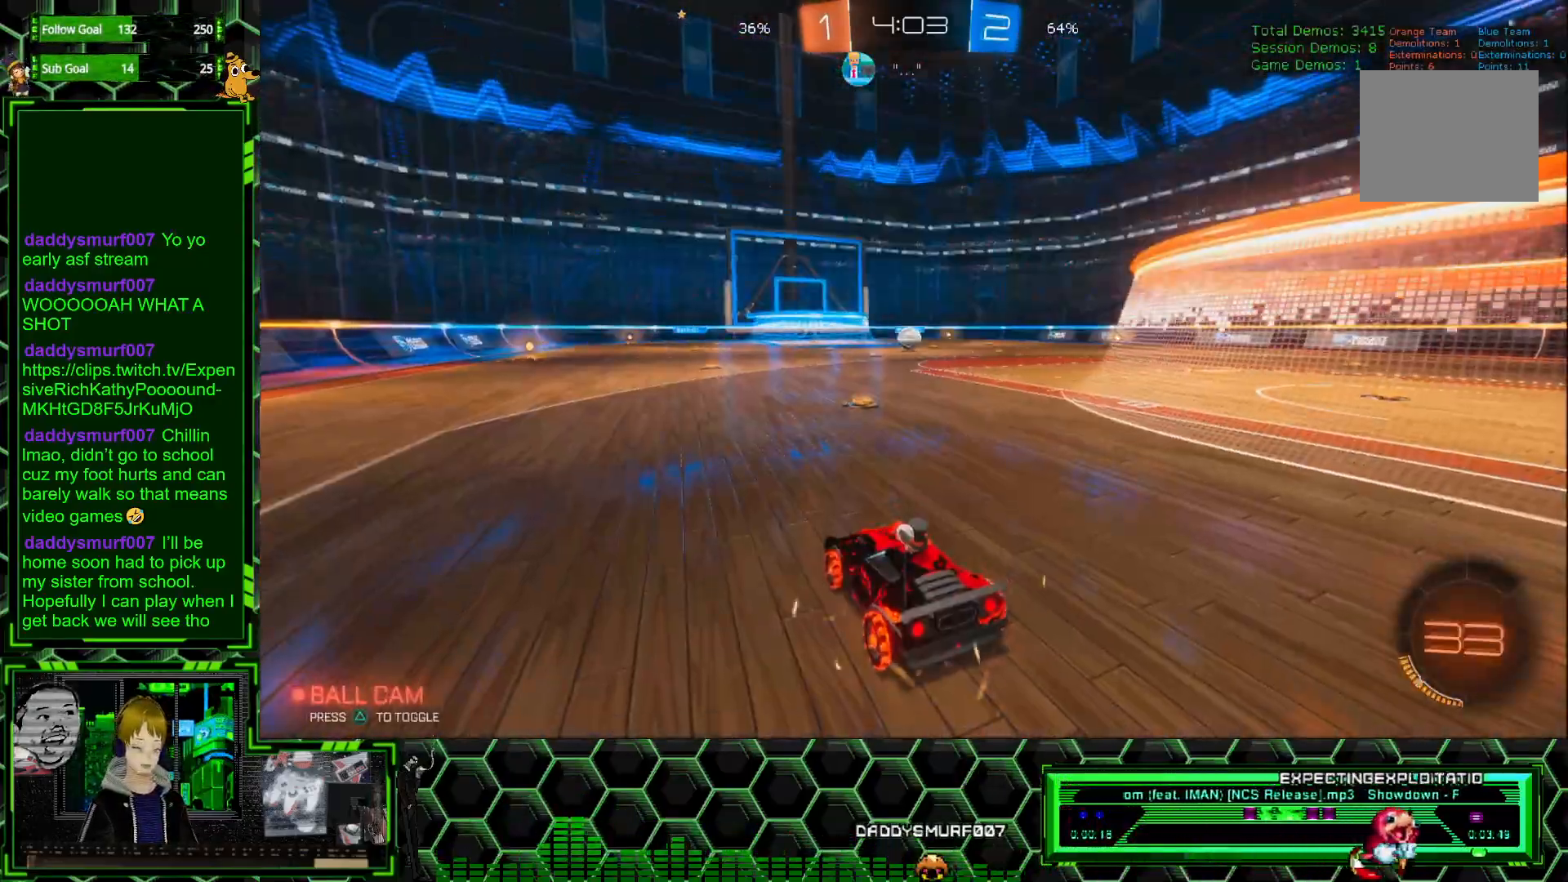
{"buttons": [], "left_stick": "center", "events": []}
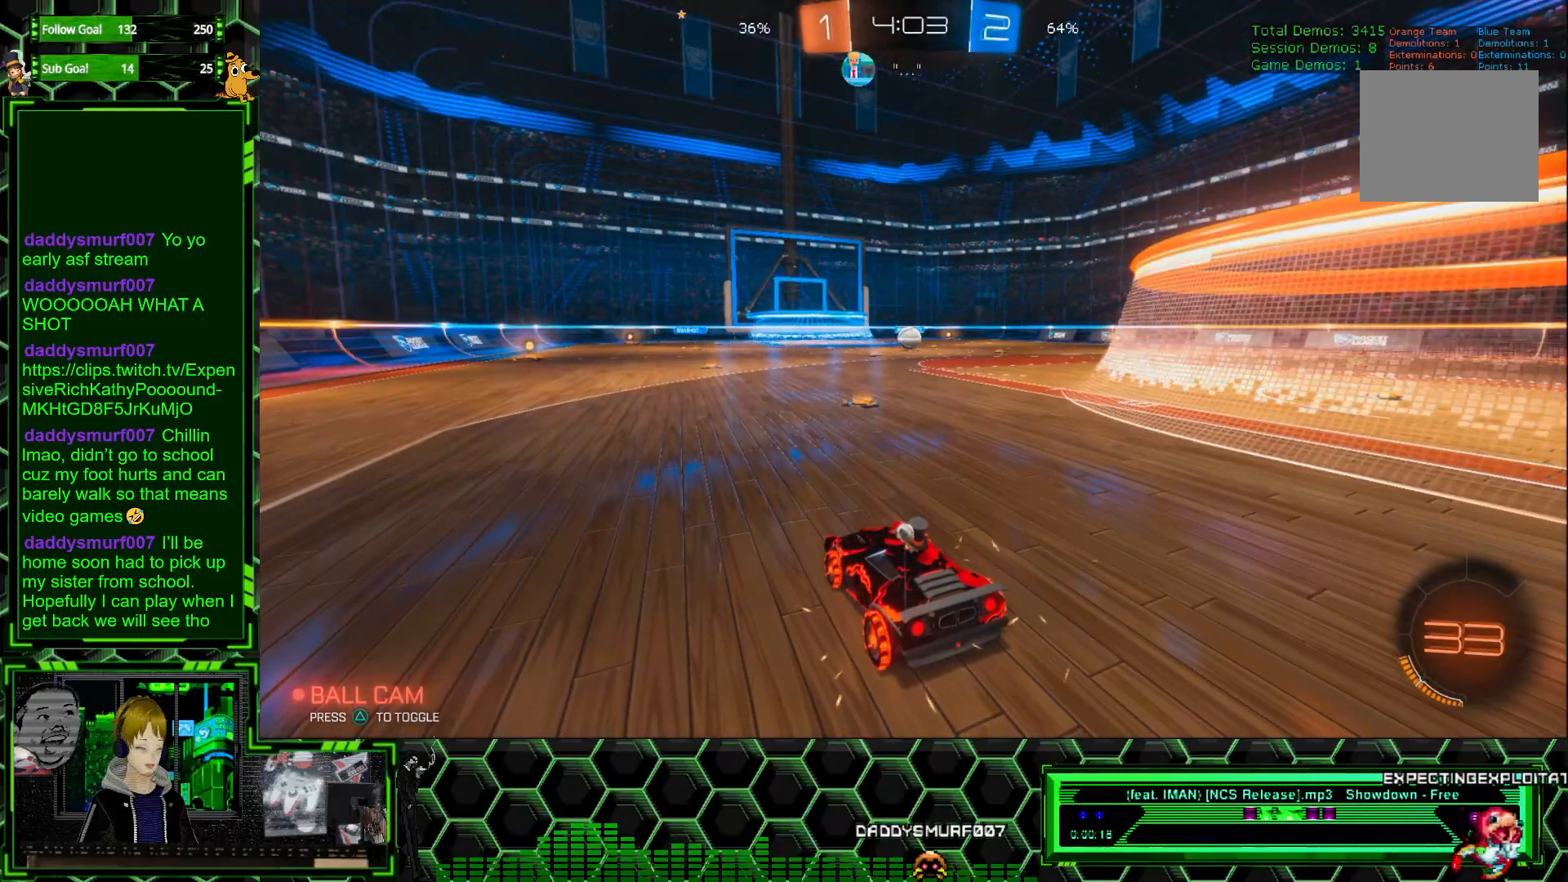
{"buttons": ["R2"], "left_stick": "center", "events": [[467, "R2", "down"]]}
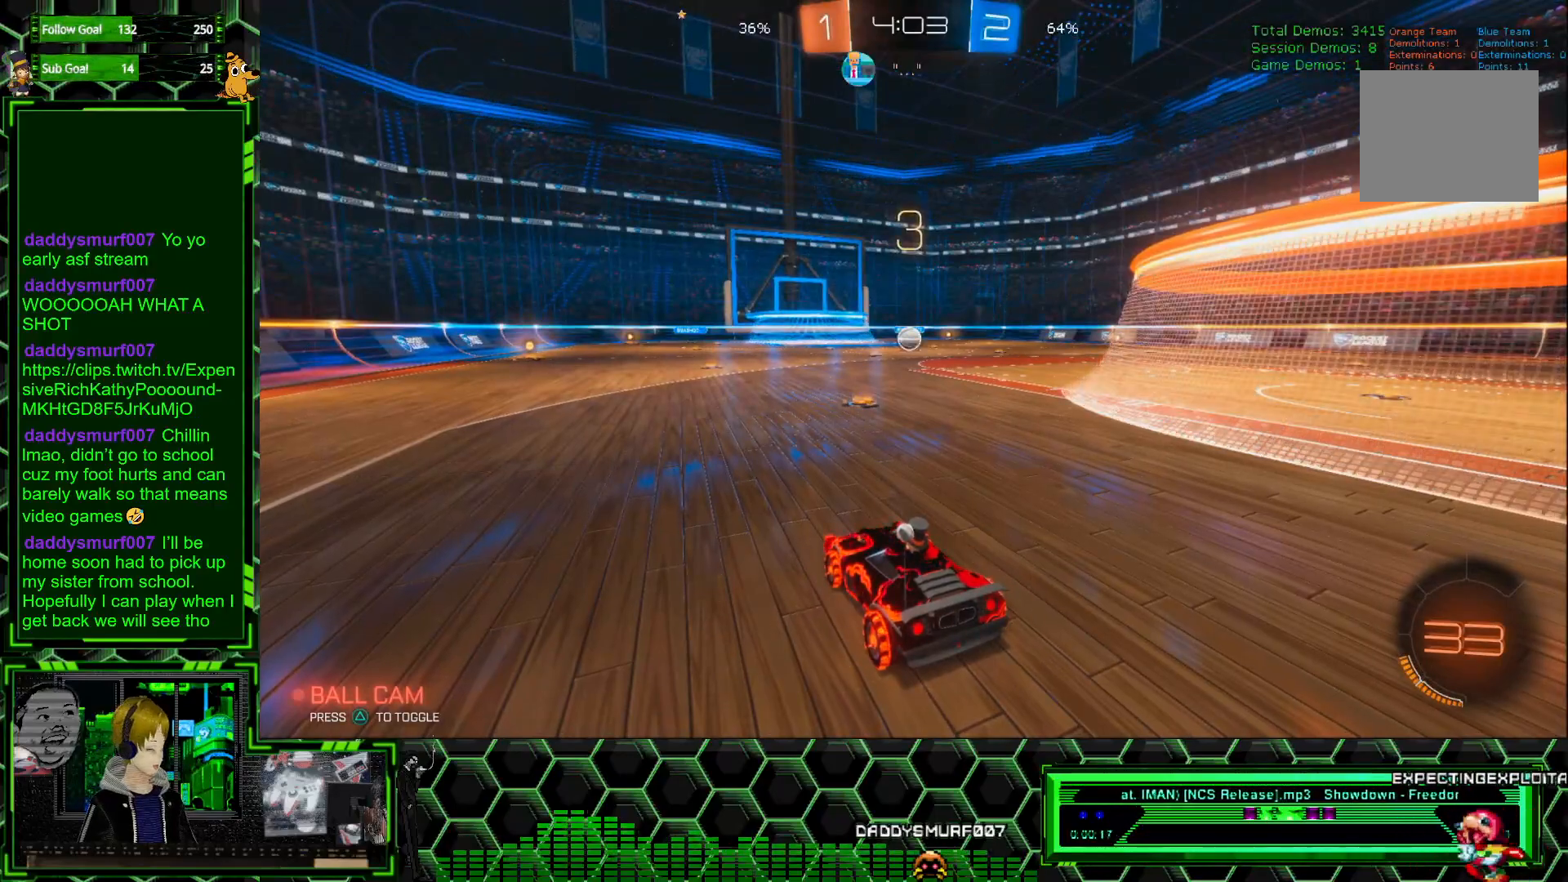
{"buttons": ["R2"], "left_stick": "center", "events": []}
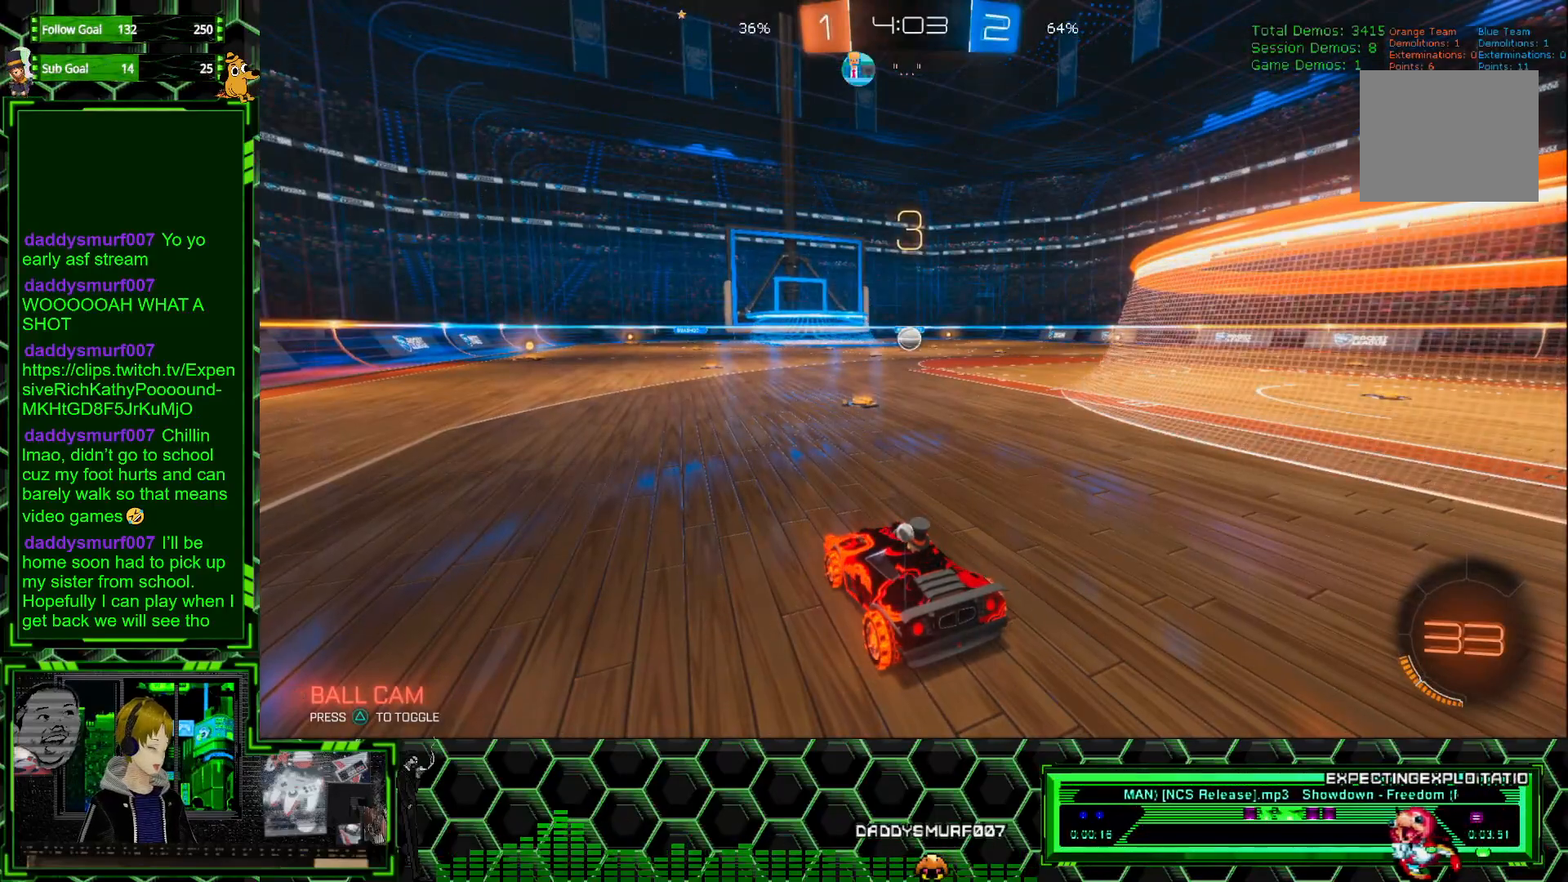
{"buttons": ["R2"], "left_stick": "center", "events": []}
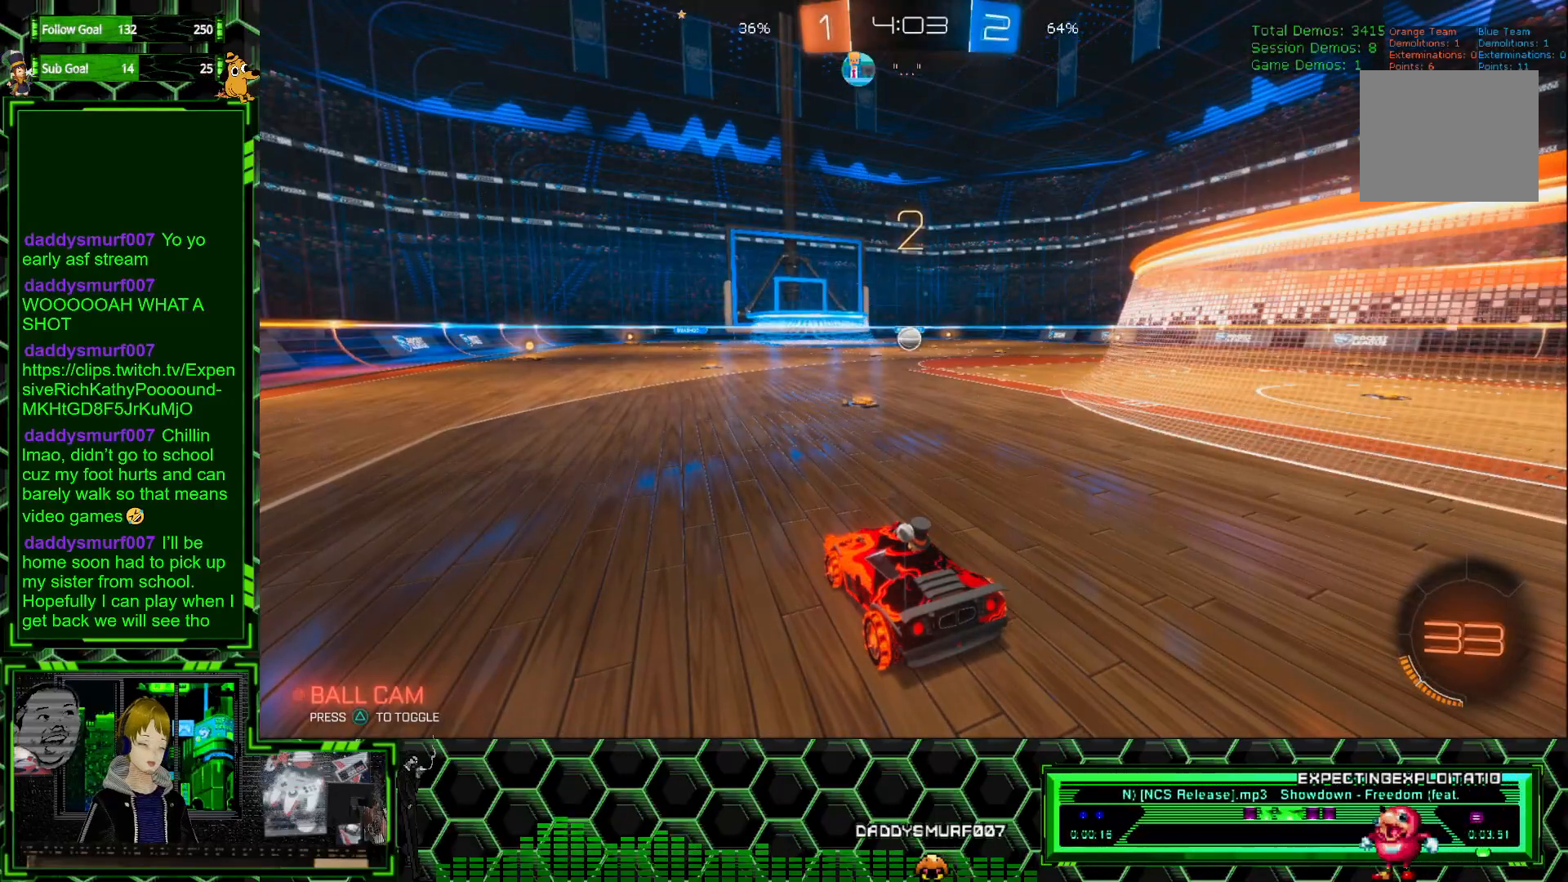
{"buttons": ["R1", "R2"], "left_stick": "center", "events": [[233, "R1", "down"]]}
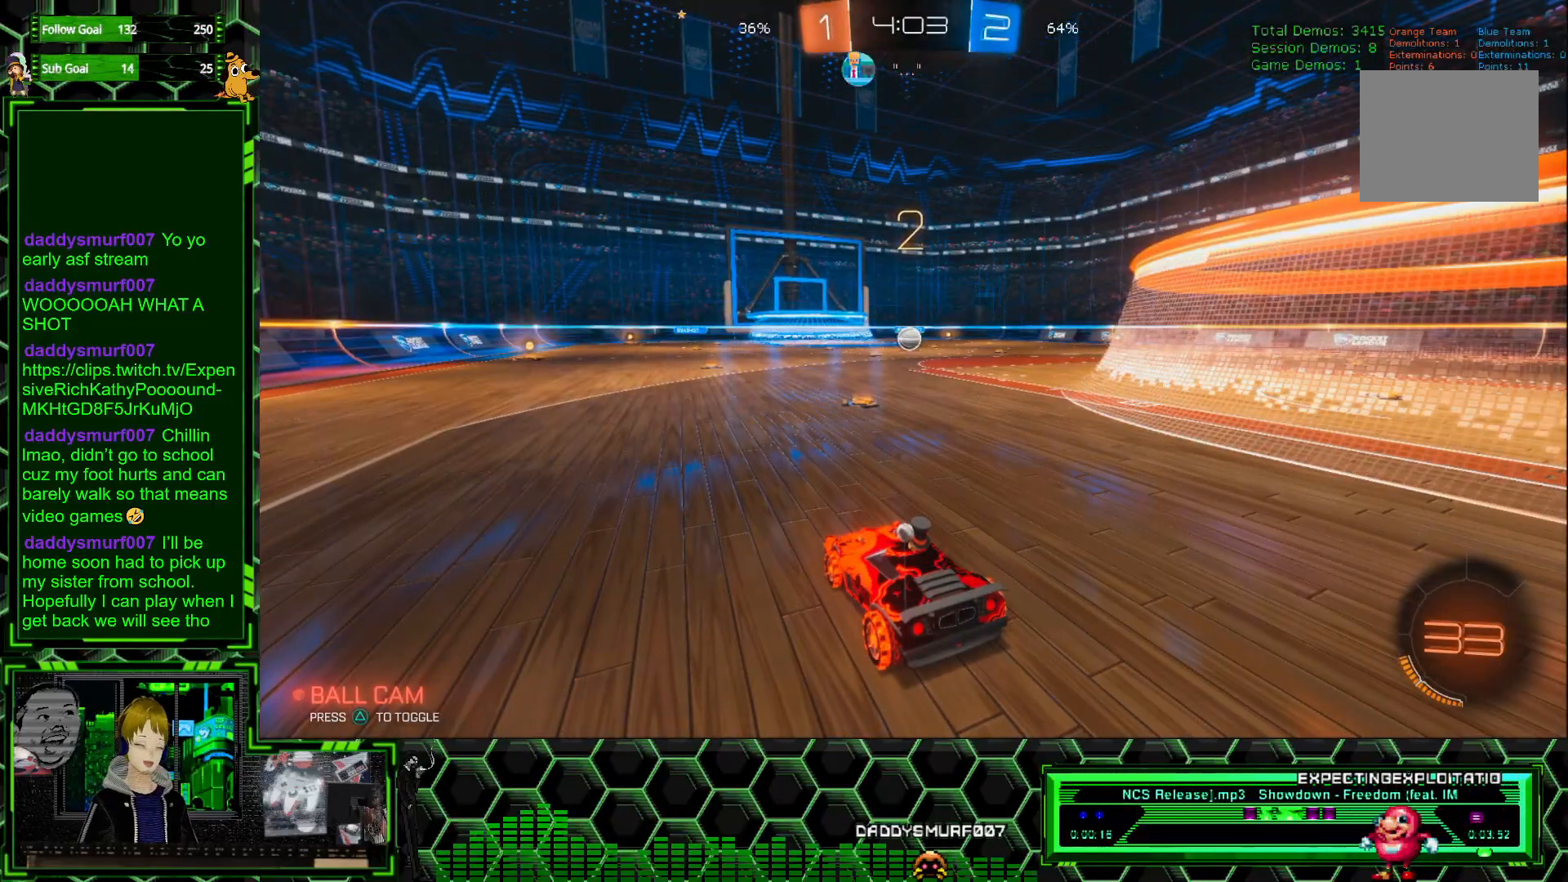
{"buttons": ["R1", "R2"], "left_stick": "center", "events": []}
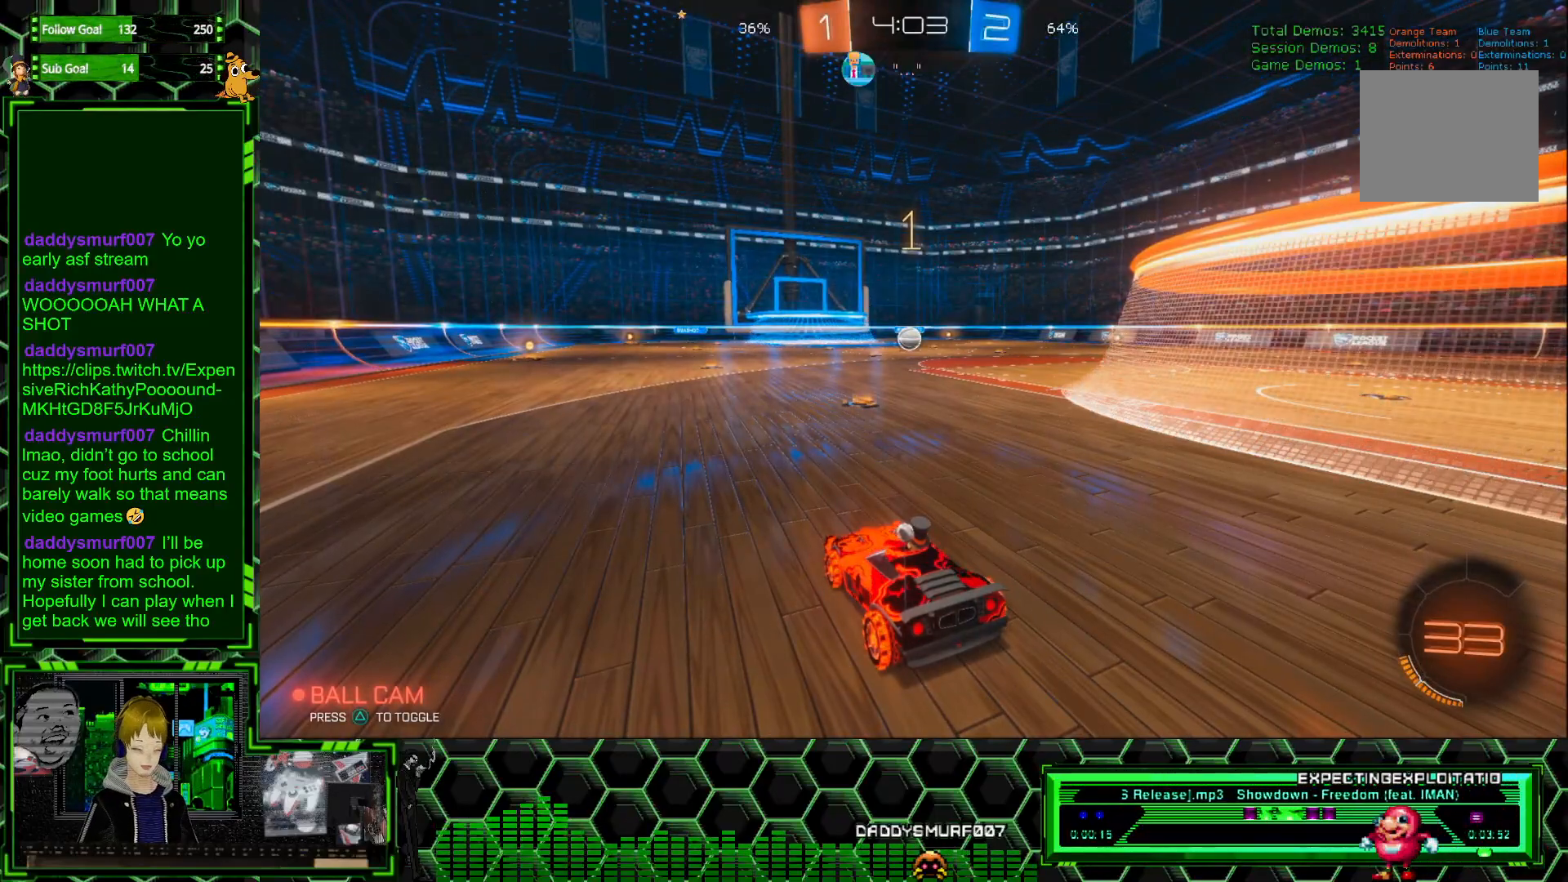
{"buttons": ["R1", "R2"], "left_stick": "center", "events": []}
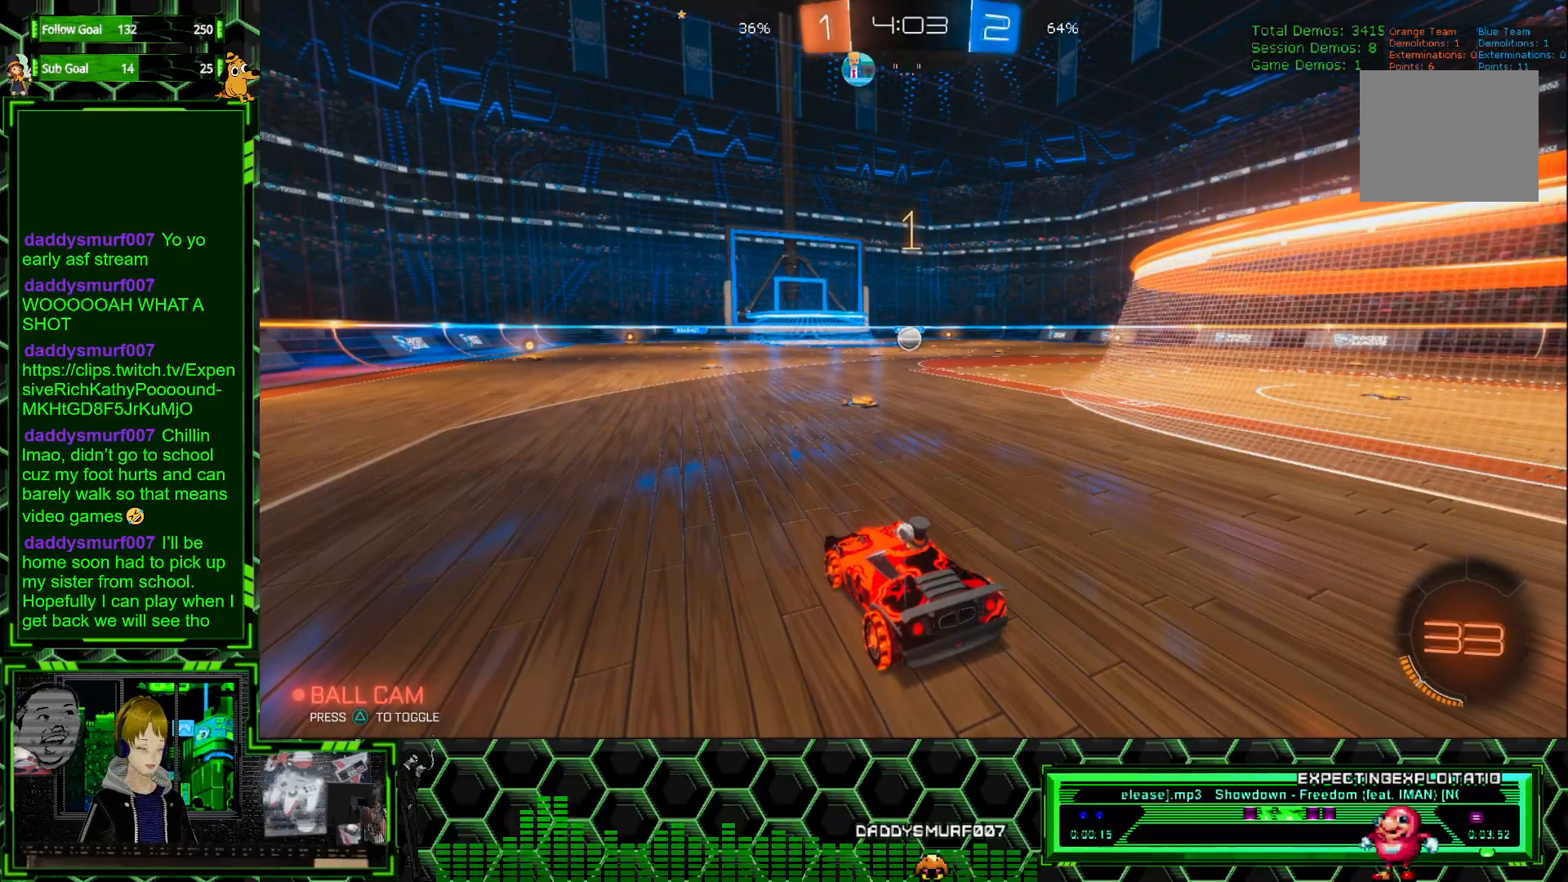
{"buttons": ["R1", "R2"], "left_stick": "center", "events": [[267, "left_stick", "right"], [400, "left_stick", "center"]]}
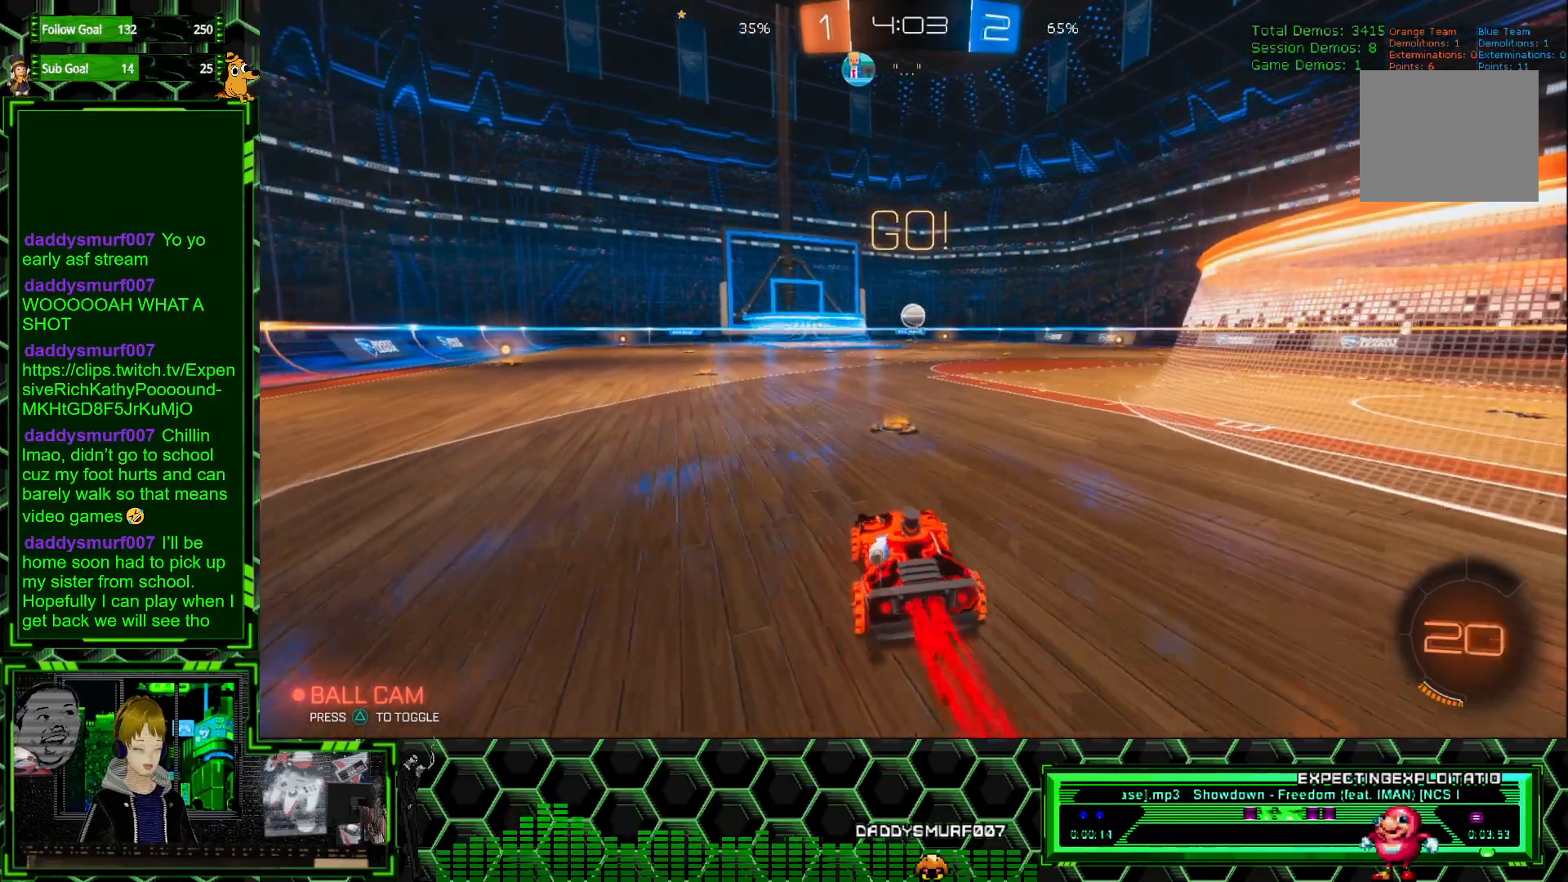
{"buttons": ["R1", "R2"], "left_stick": "center", "events": [[100, "left_stick", "right"], [183, "left_stick", "center"]]}
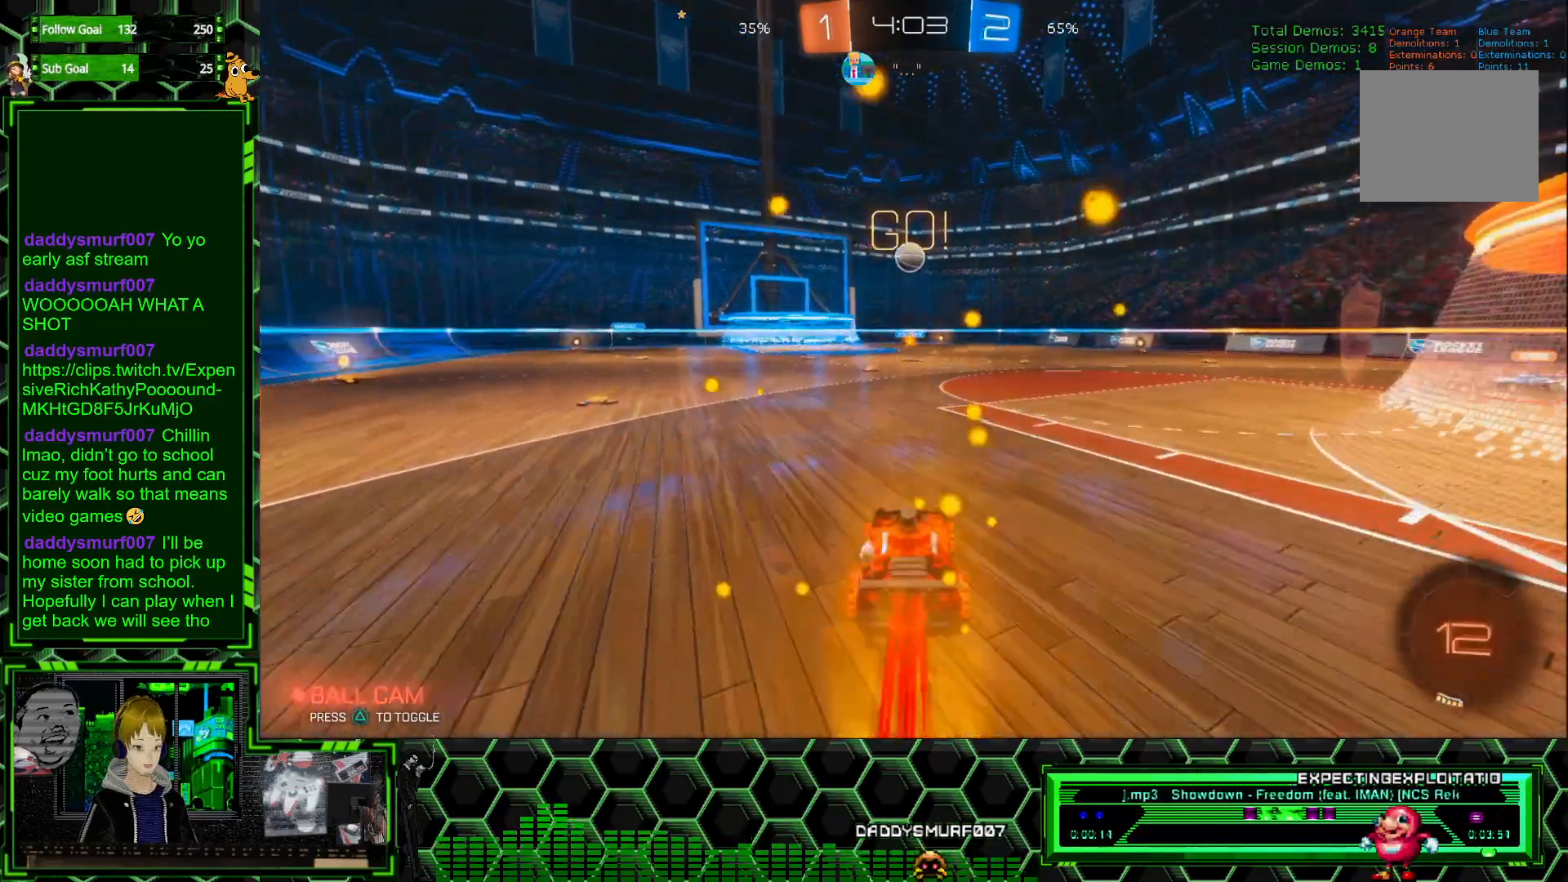
{"buttons": ["R1", "R2"], "left_stick": "center", "events": [[33, "R1", "up"], [67, "A", "down"], [100, "left_stick", "down"], [250, "A", "up"], [300, "left_stick", "center"], [333, "A", "down"], [433, "A", "up"], [433, "R1", "down"]]}
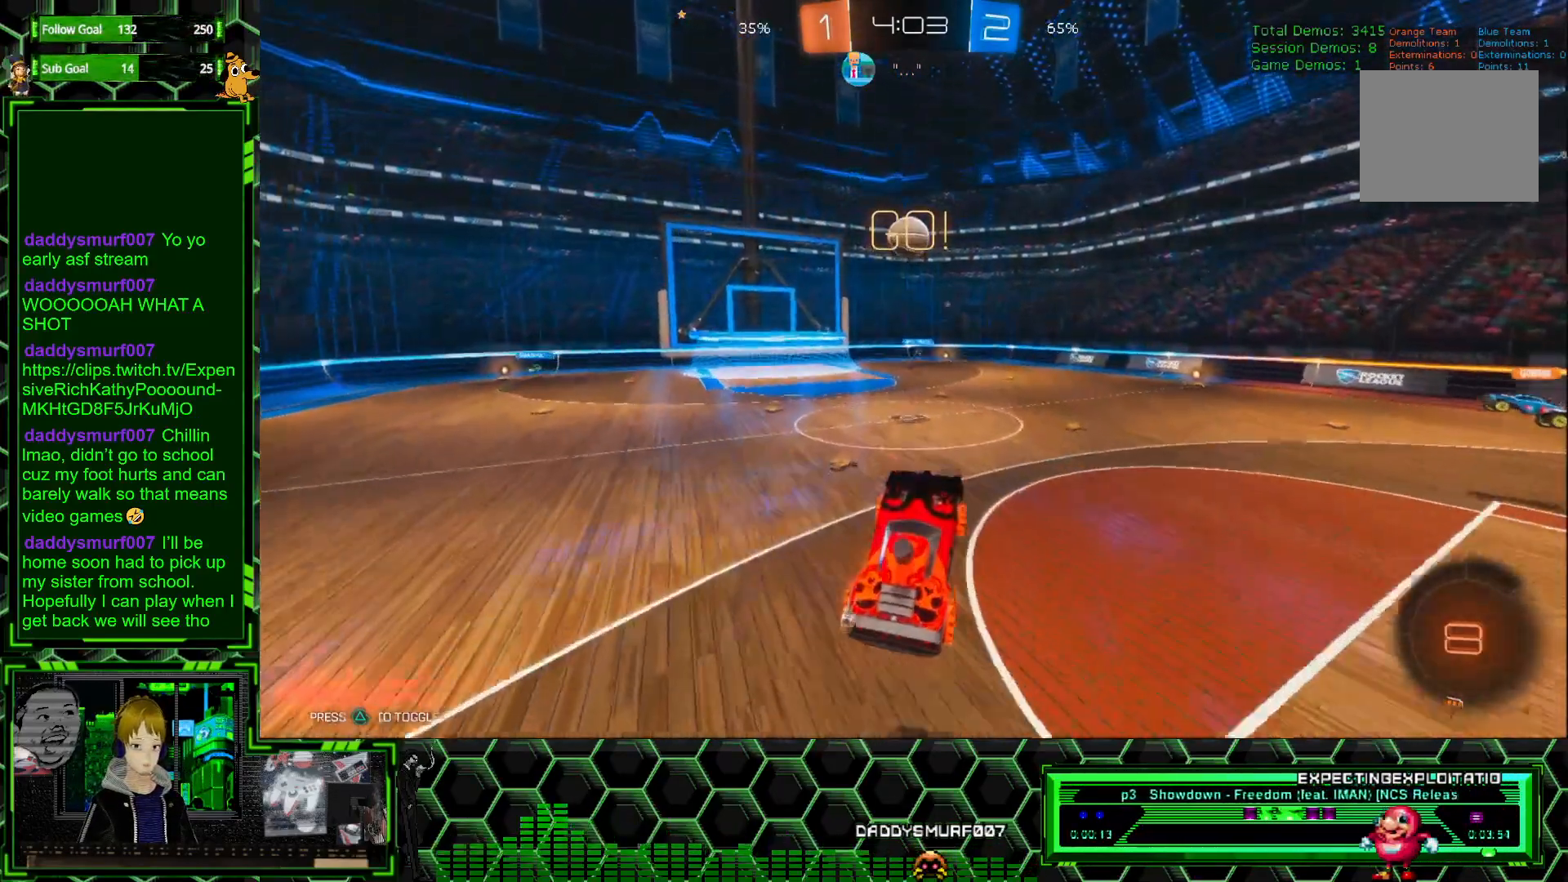
{"buttons": ["R1", "R2"], "left_stick": "up-left", "events": [[333, "left_stick", "left"], [467, "left_stick", "up-left"]]}
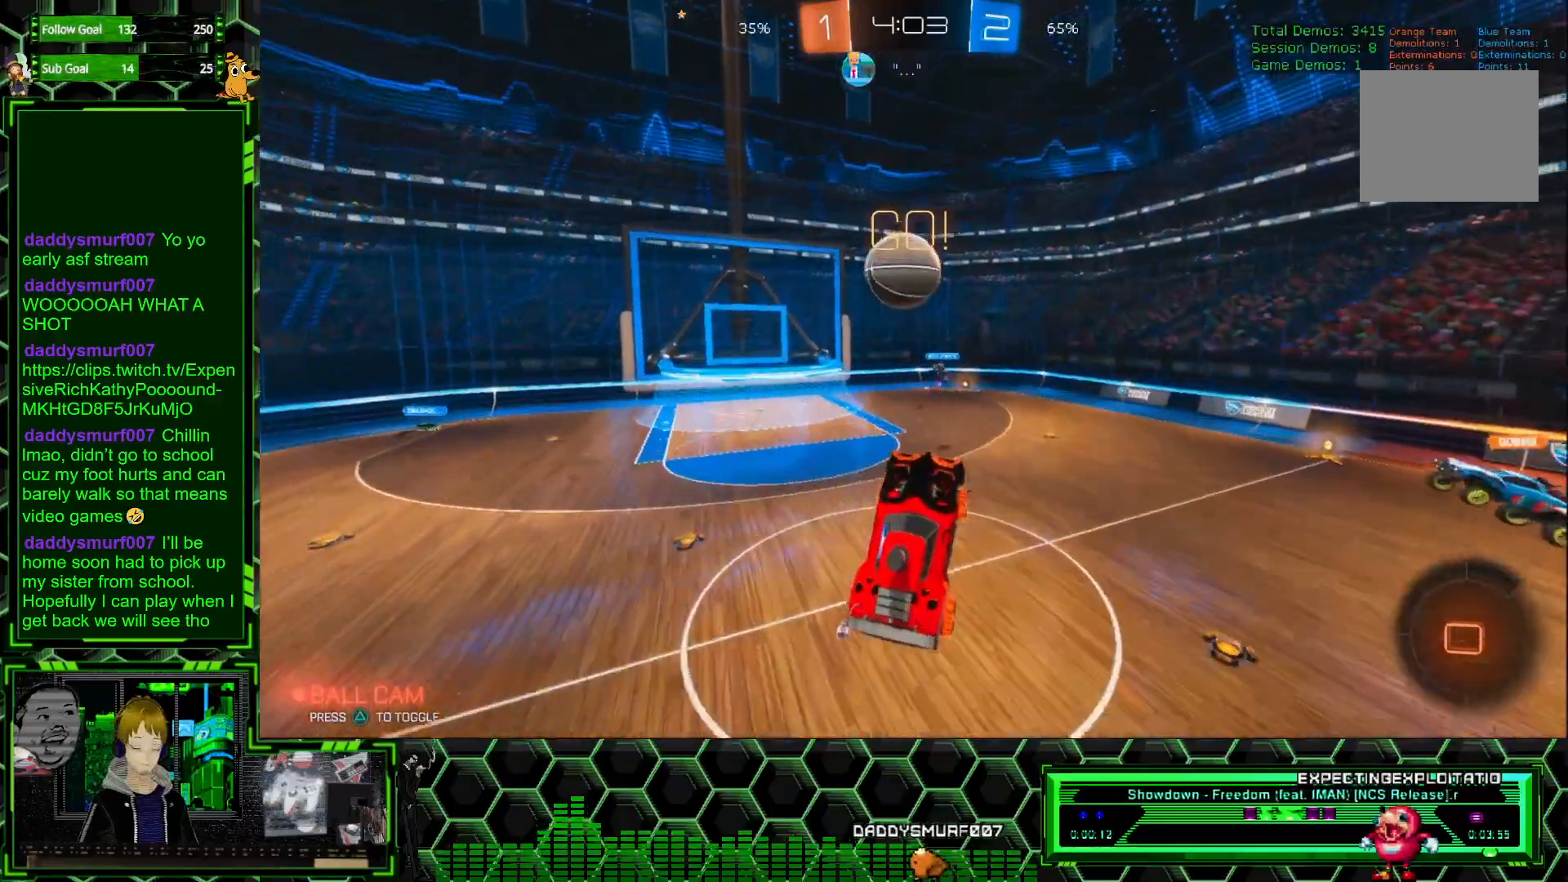
{"buttons": ["R2"], "left_stick": "center", "events": [[83, "left_stick", "center"], [200, "left_stick", "down"], [250, "left_stick", "center"], [433, "R1", "up"]]}
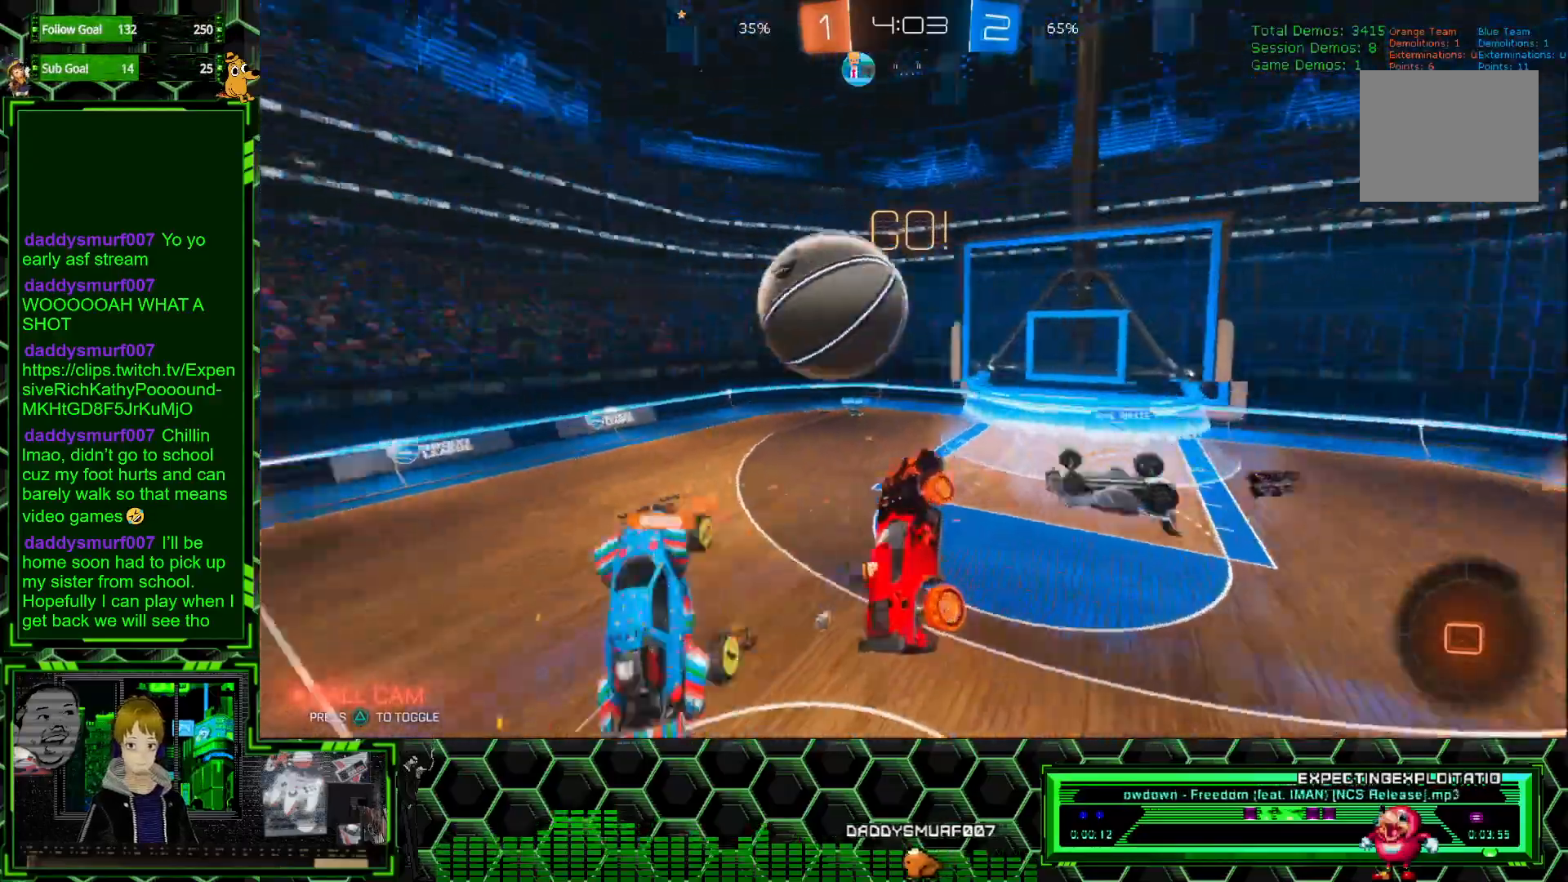
{"buttons": ["R2"], "left_stick": "right", "events": [[500, "left_stick", "right"]]}
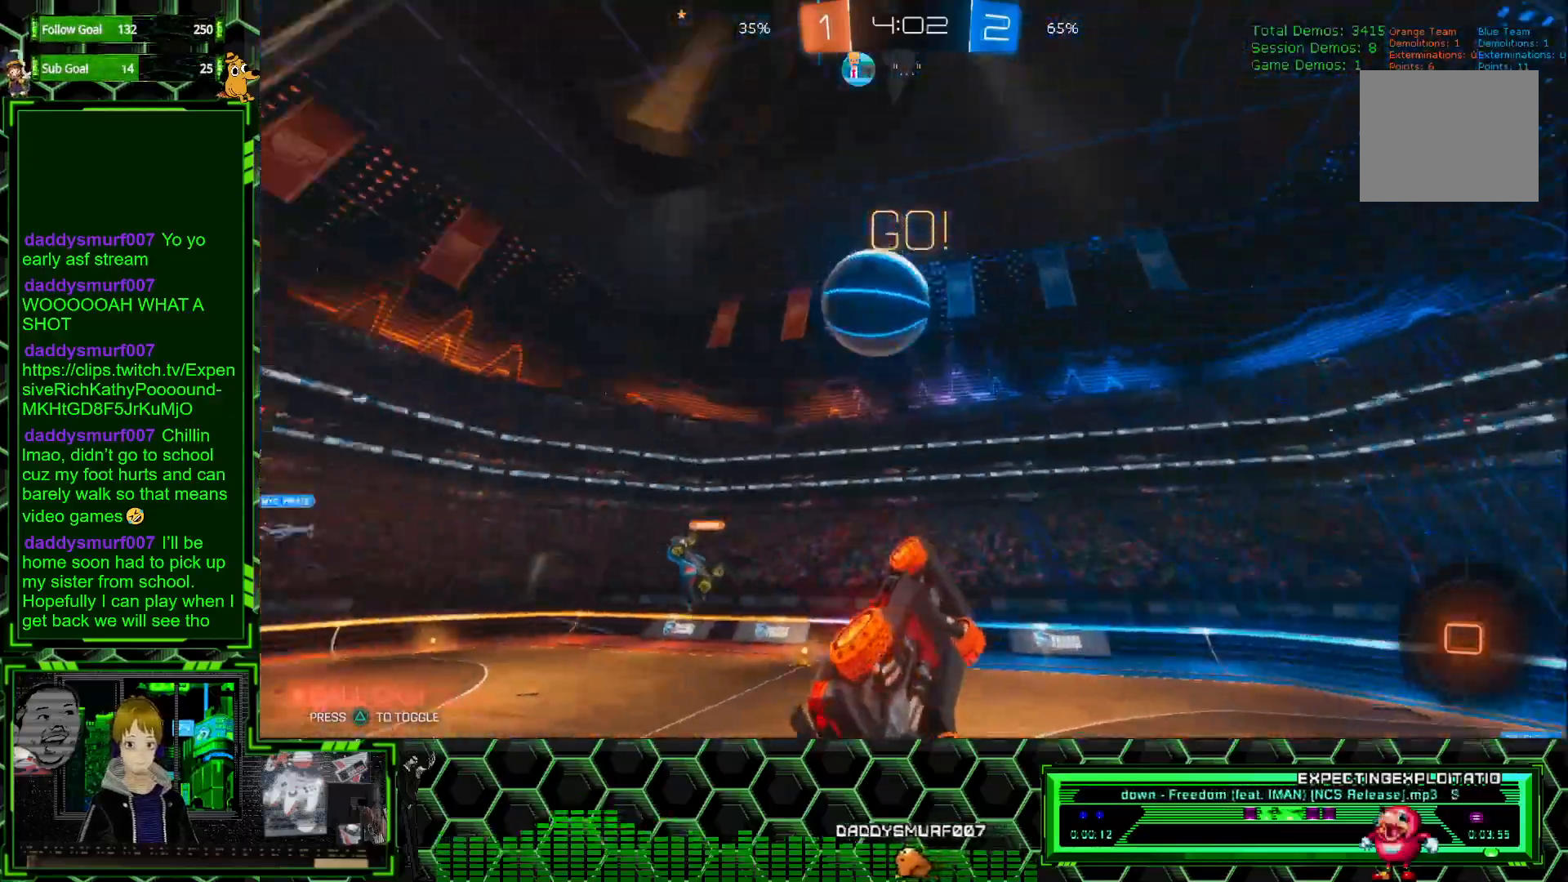
{"buttons": ["R2"], "left_stick": "center", "events": [[167, "left_stick", "up-right"], [317, "left_stick", "center"]]}
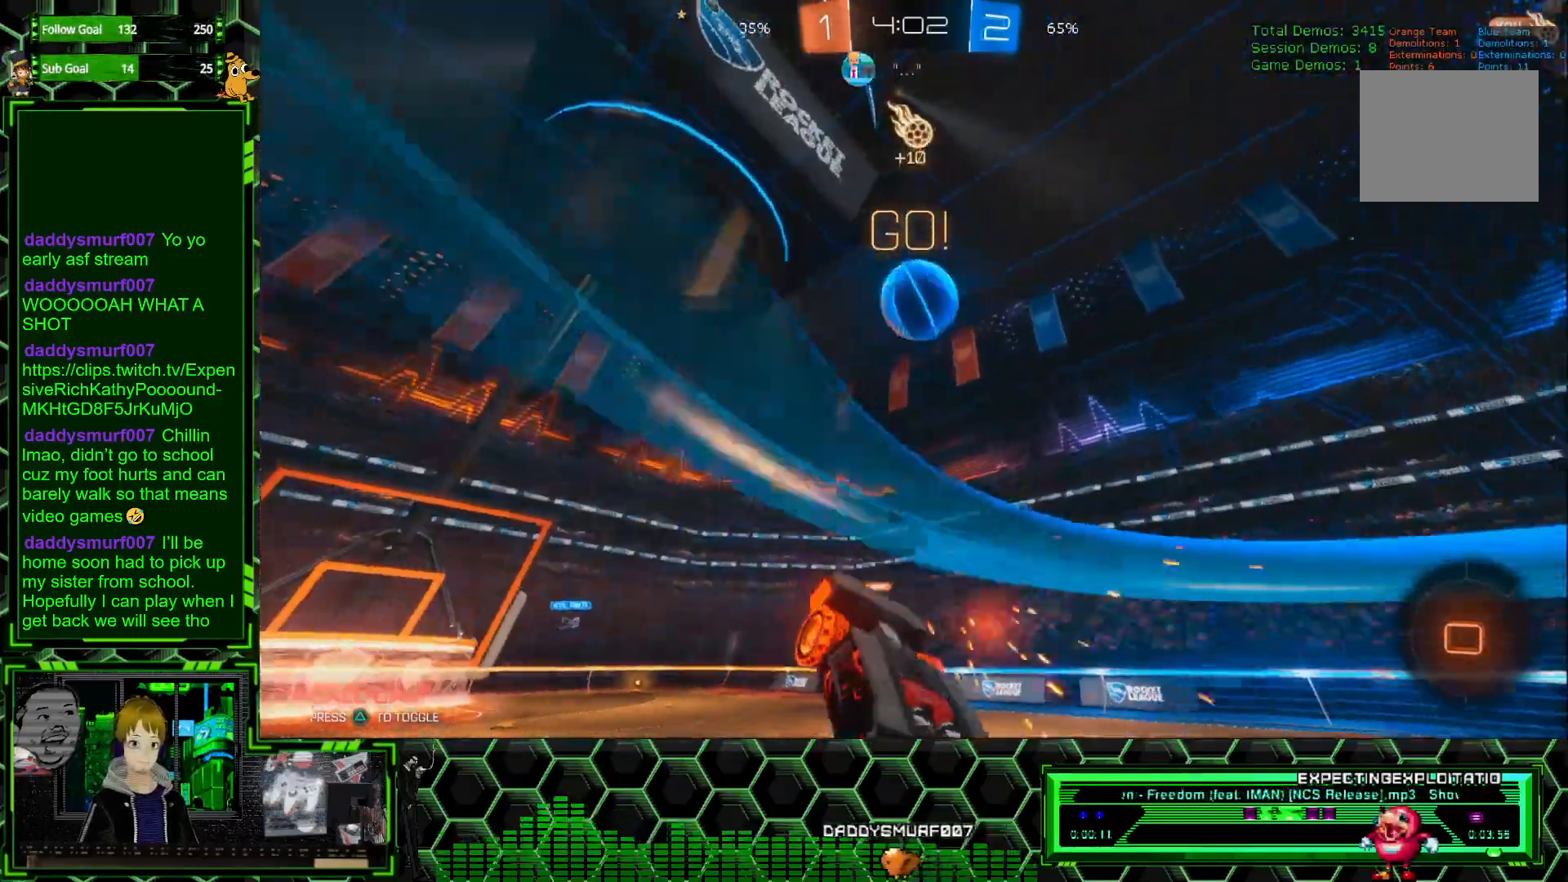
{"buttons": ["R2"], "left_stick": "right", "events": [[183, "left_stick", "right"]]}
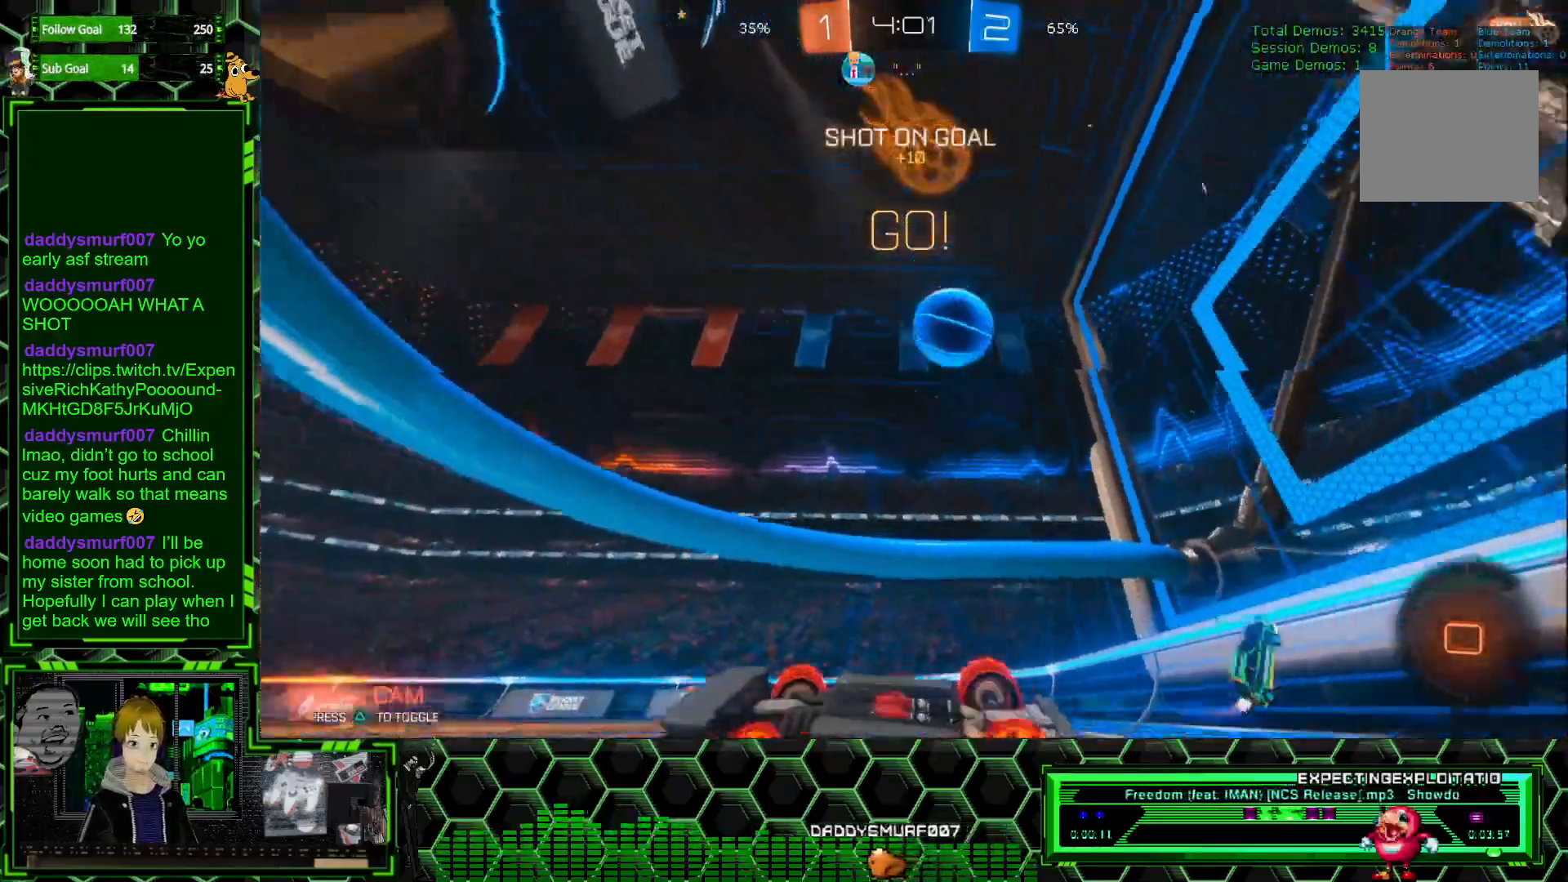
{"buttons": ["R2"], "left_stick": "center", "events": [[450, "left_stick", "center"]]}
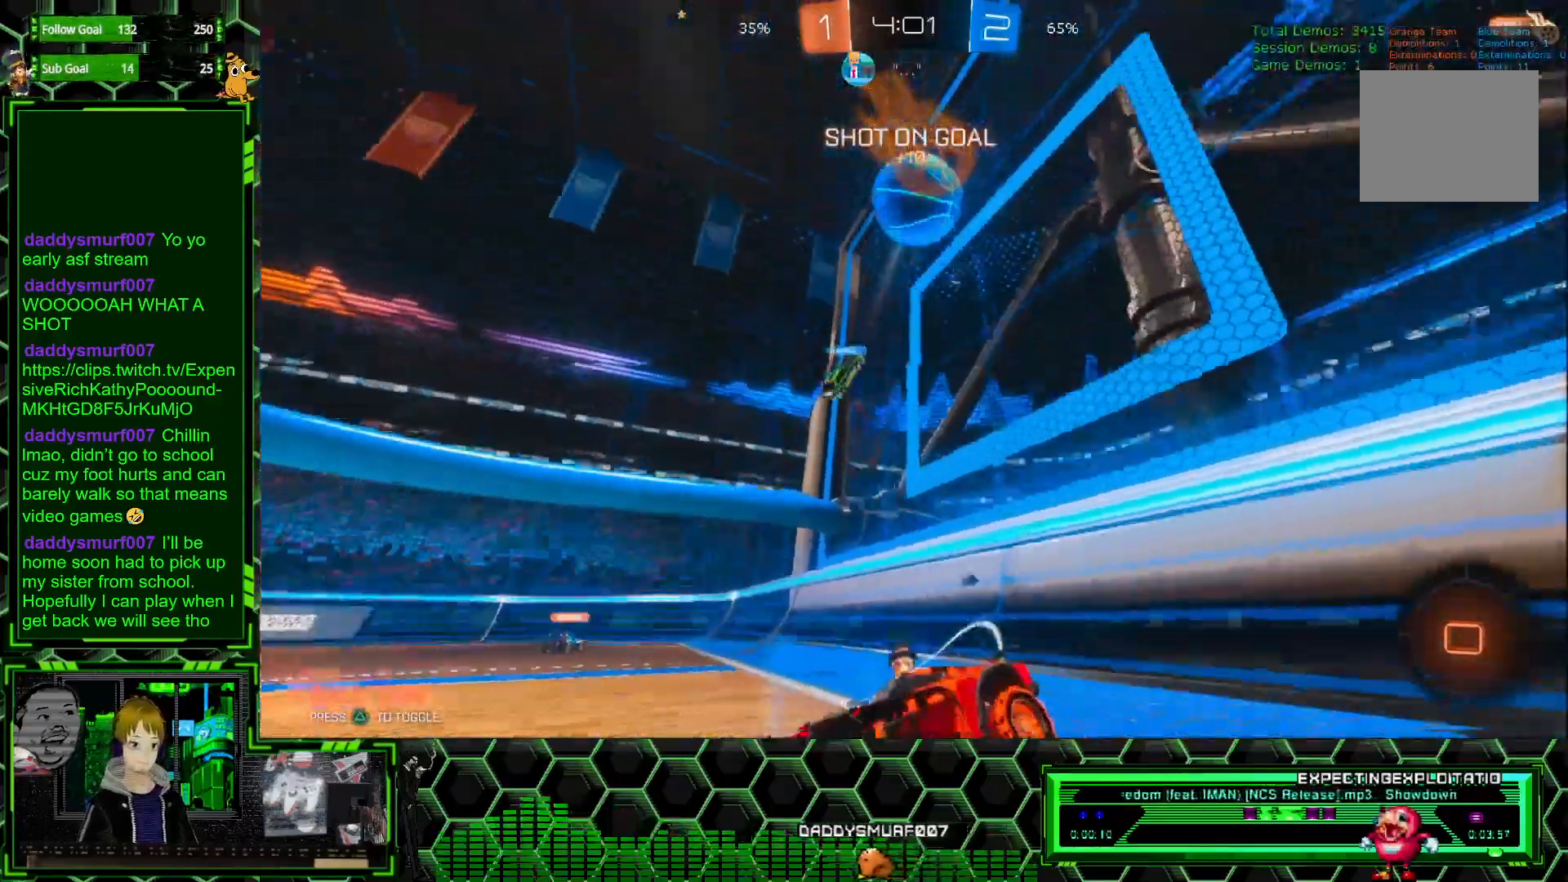
{"buttons": ["R2"], "left_stick": "center", "events": [[350, "left_stick", "left"], [500, "left_stick", "center"]]}
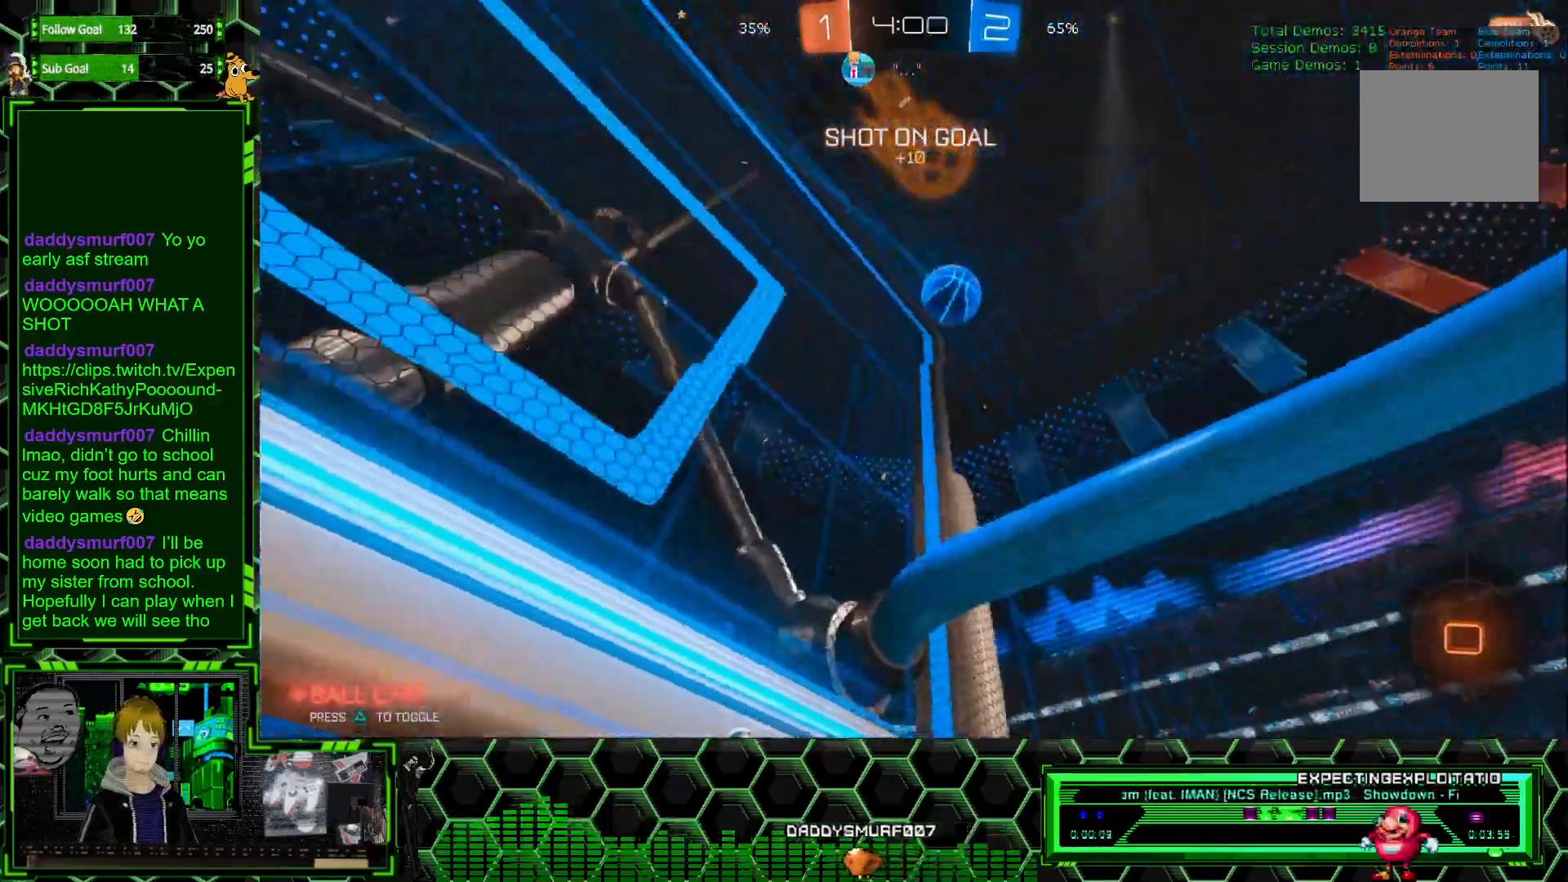
{"buttons": ["R2"], "left_stick": "left", "events": [[17, "left_stick", "right"], [367, "left_stick", "center"], [433, "left_stick", "left"]]}
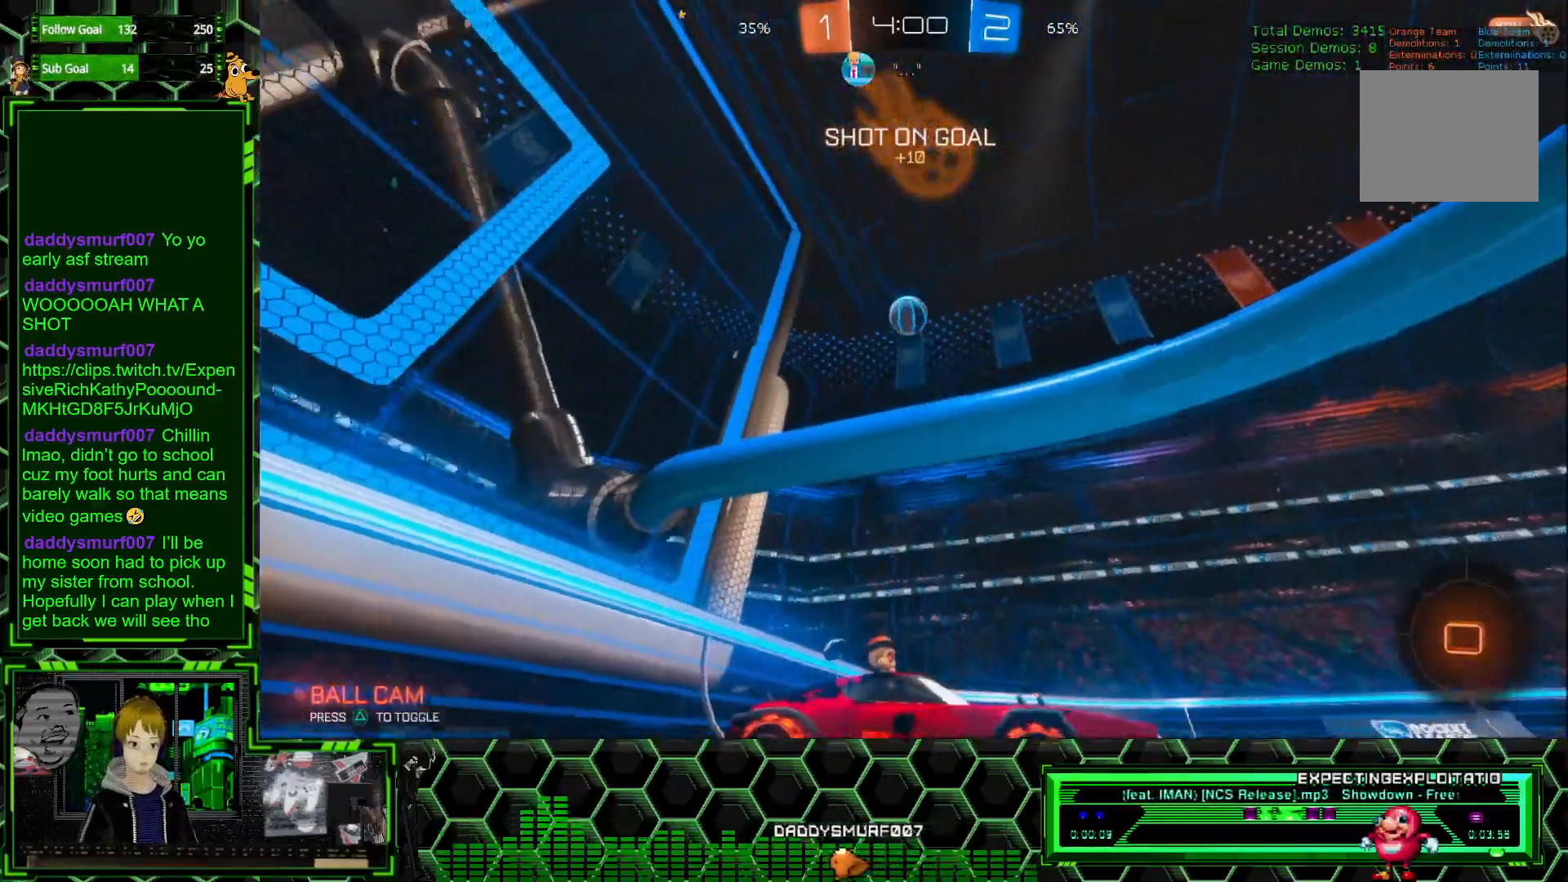
{"buttons": ["R2"], "left_stick": "left", "events": []}
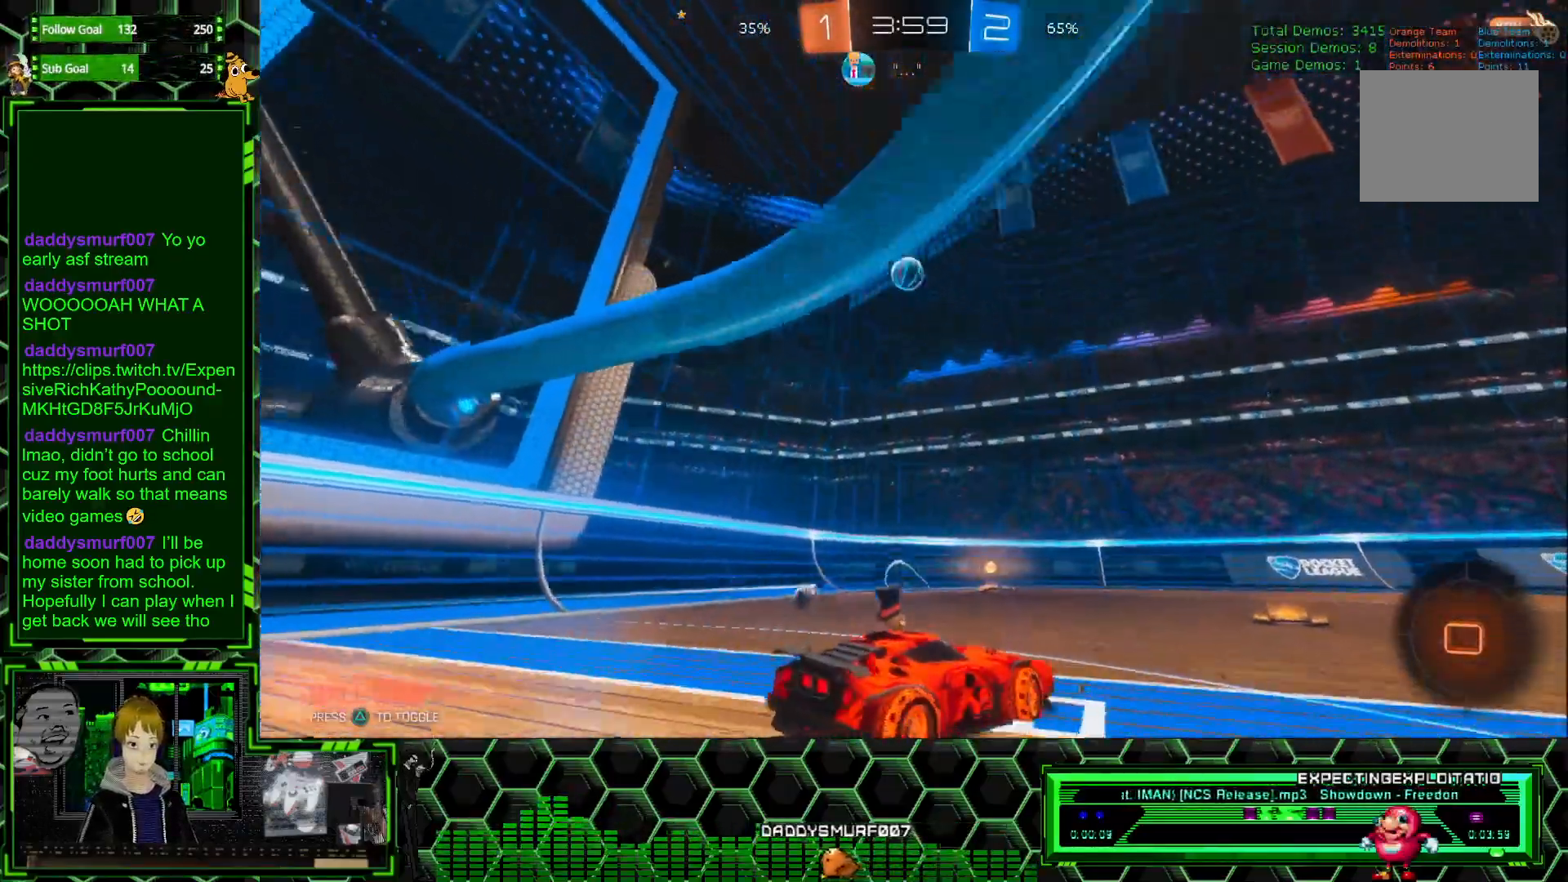
{"buttons": ["R2"], "left_stick": "left", "events": [[217, "left_stick", "center"], [450, "left_stick", "left"]]}
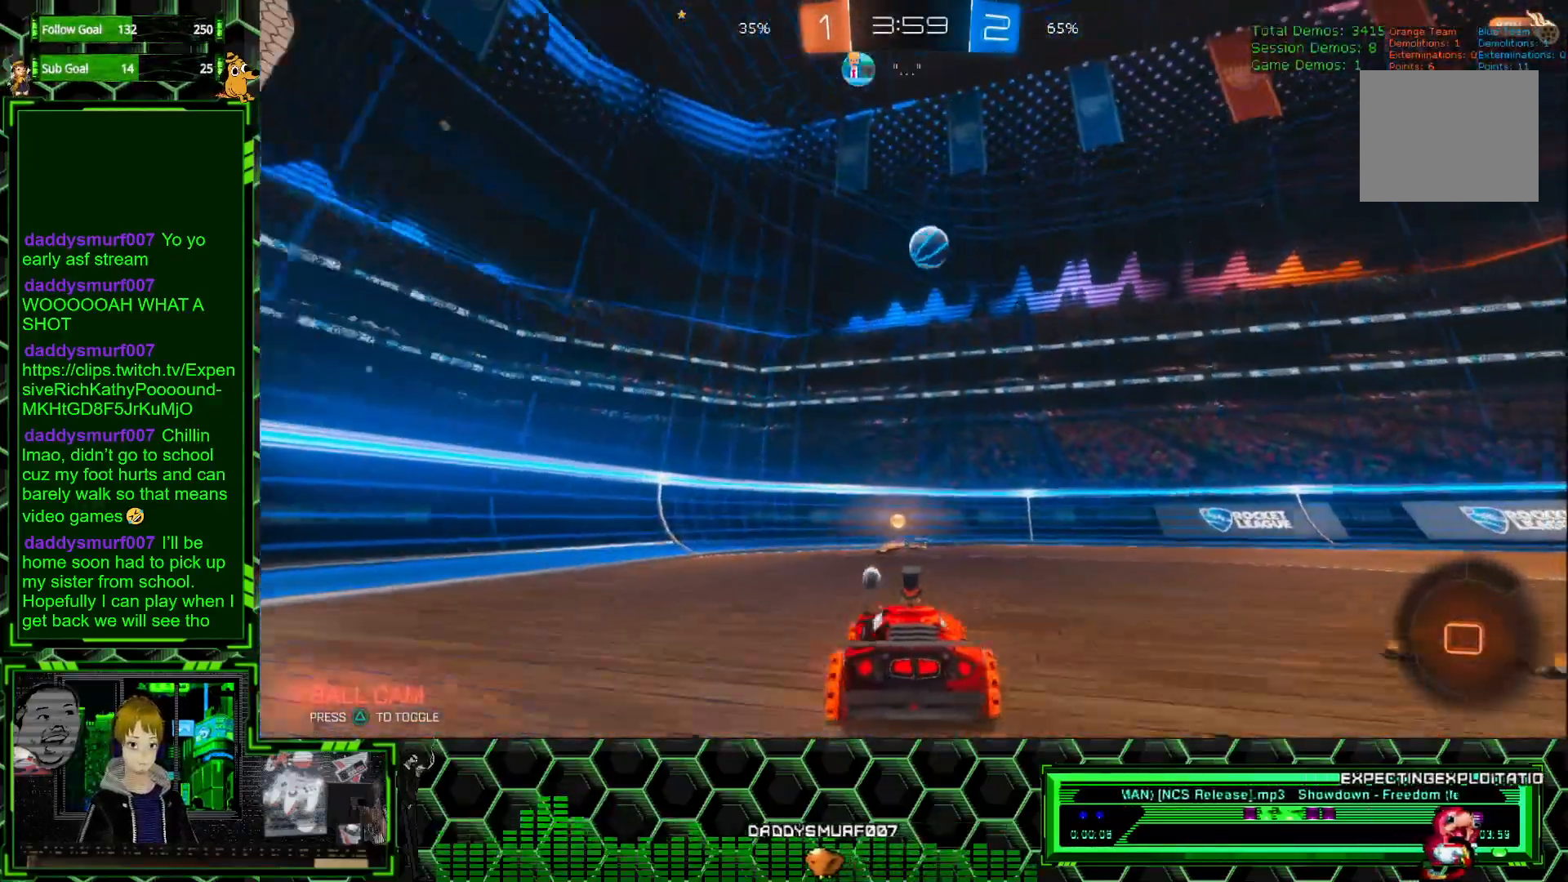
{"buttons": ["R2"], "left_stick": "right", "events": [[50, "left_stick", "center"], [367, "left_stick", "right"]]}